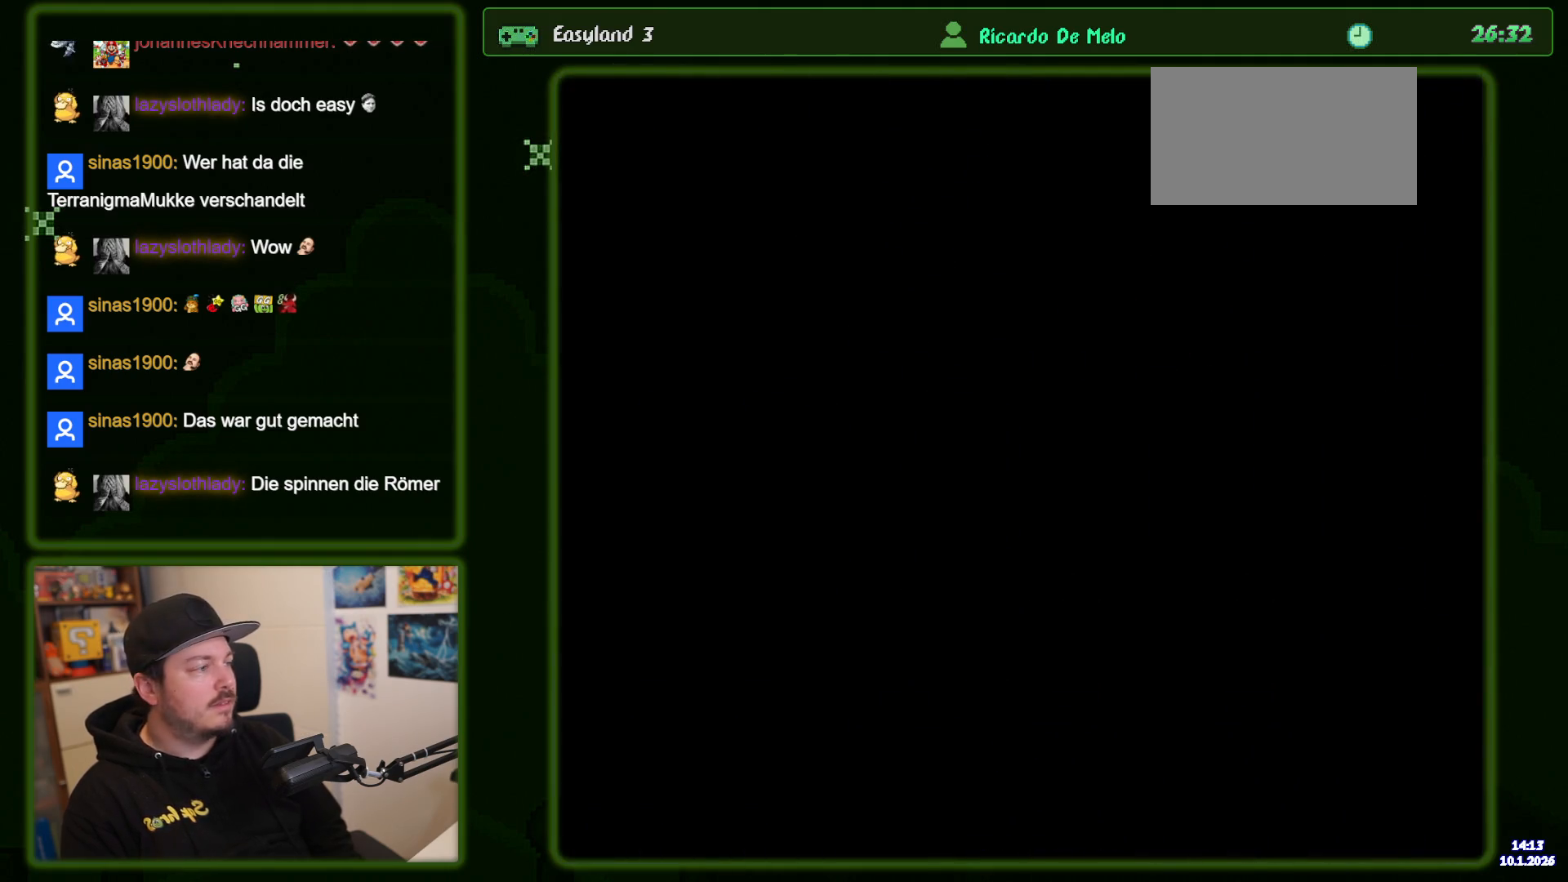
Gameplay with a controller (Nintendo layout); each line is a JSON object with the inputs held at the frame after it (dt_ms = milliseconds from this image to that frame). "events" lists button and stick changes between this image and that frame as [ms after this image, input, new state], when the widget could be followed in between. Not read: A DPAD_RIGHT L3 R3.
{"dt_ms": 500, "buttons": ["B", "Y"], "events": []}
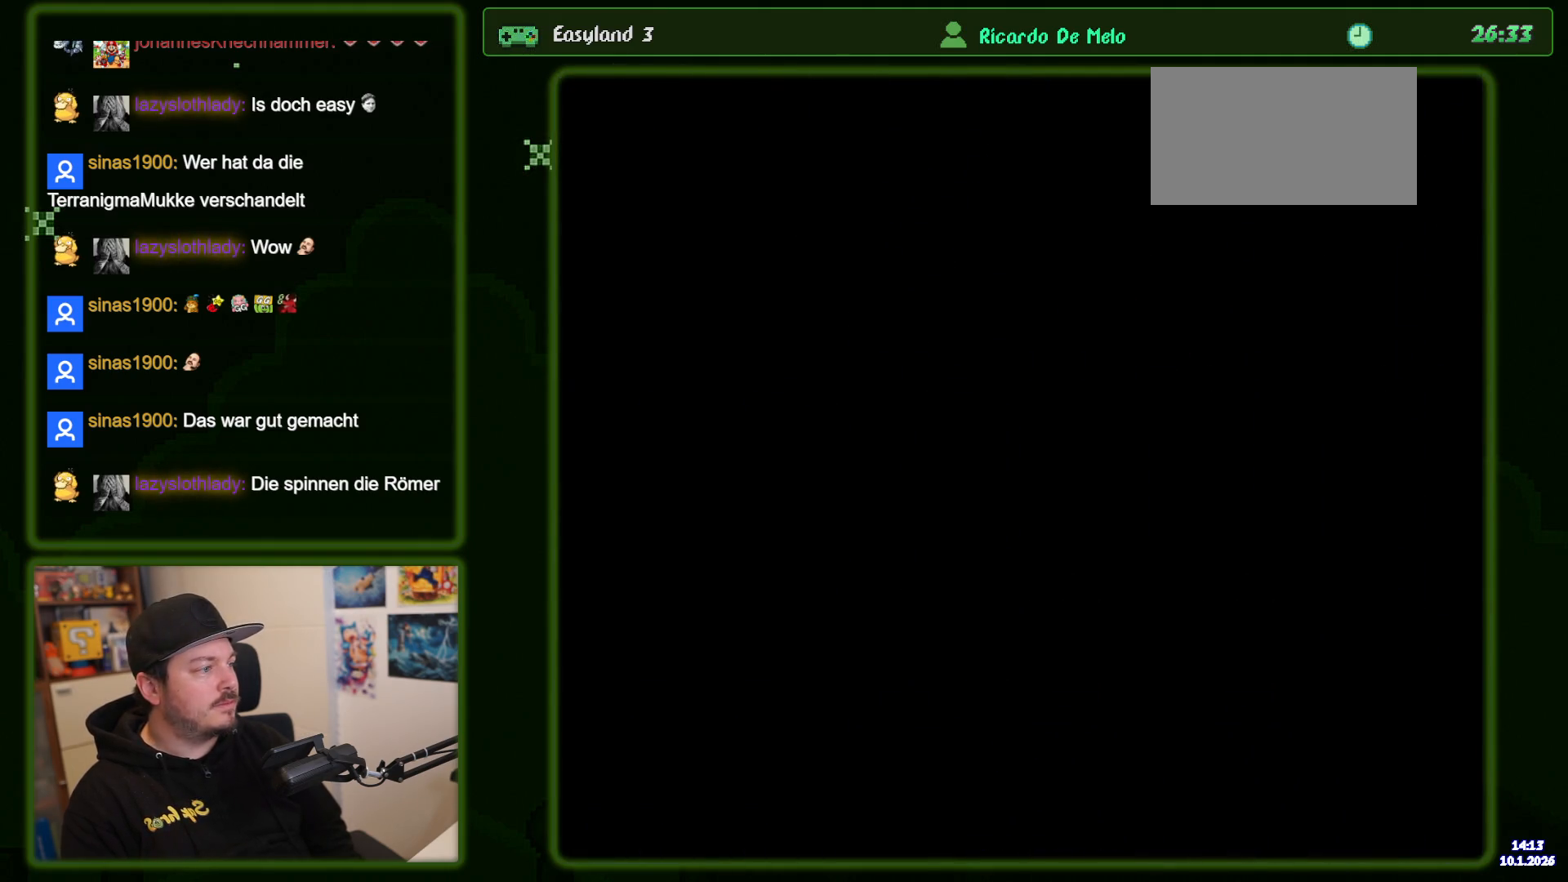
{"dt_ms": 500, "buttons": ["B", "Y"], "events": []}
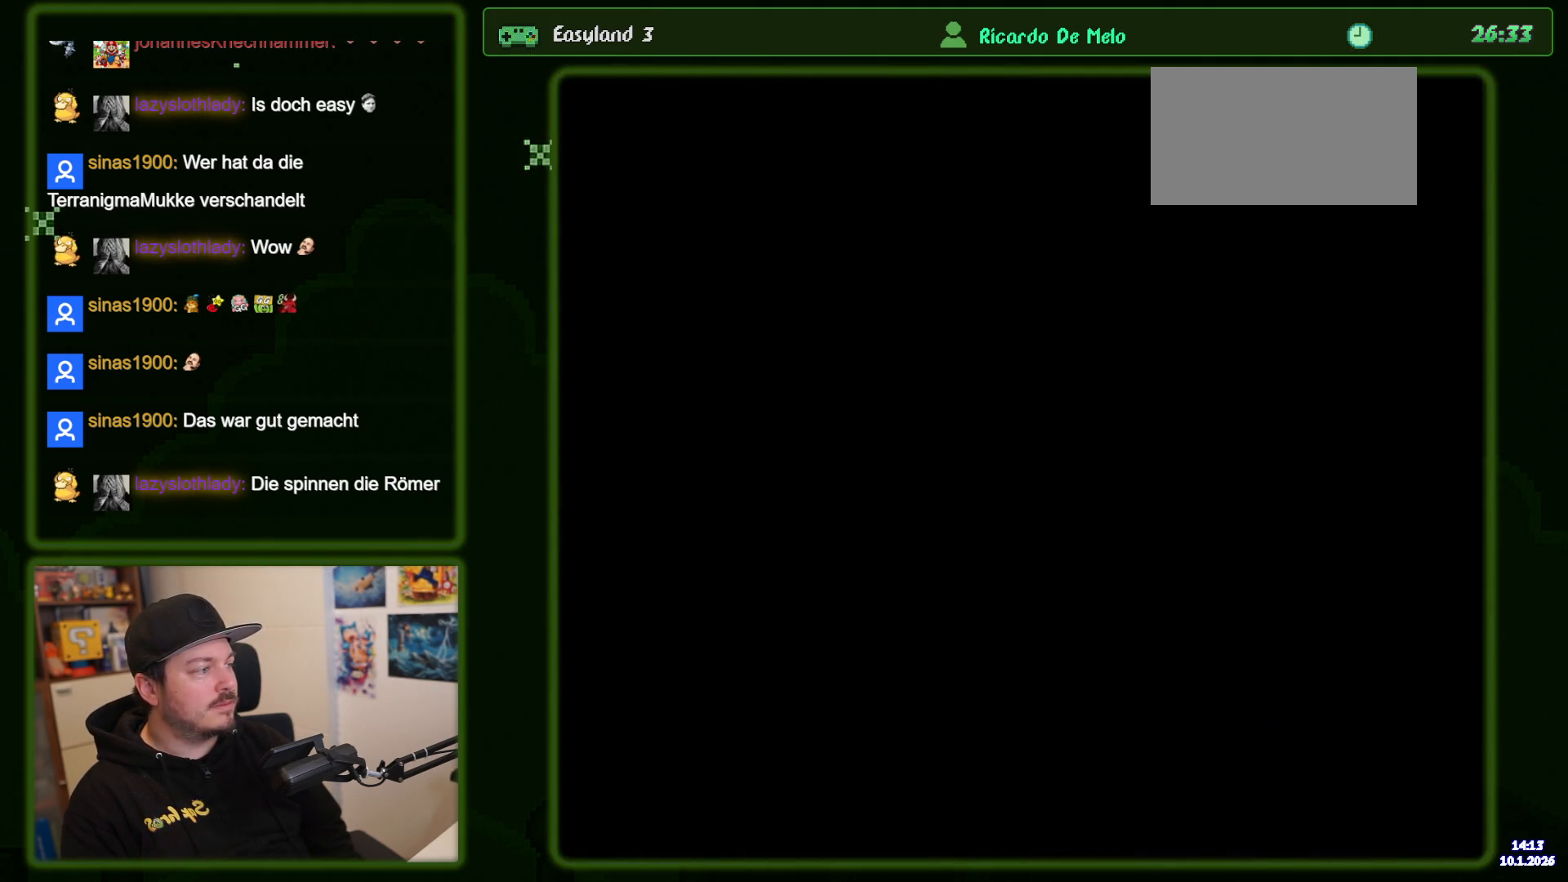
{"dt_ms": 500, "buttons": ["B", "Y"], "events": []}
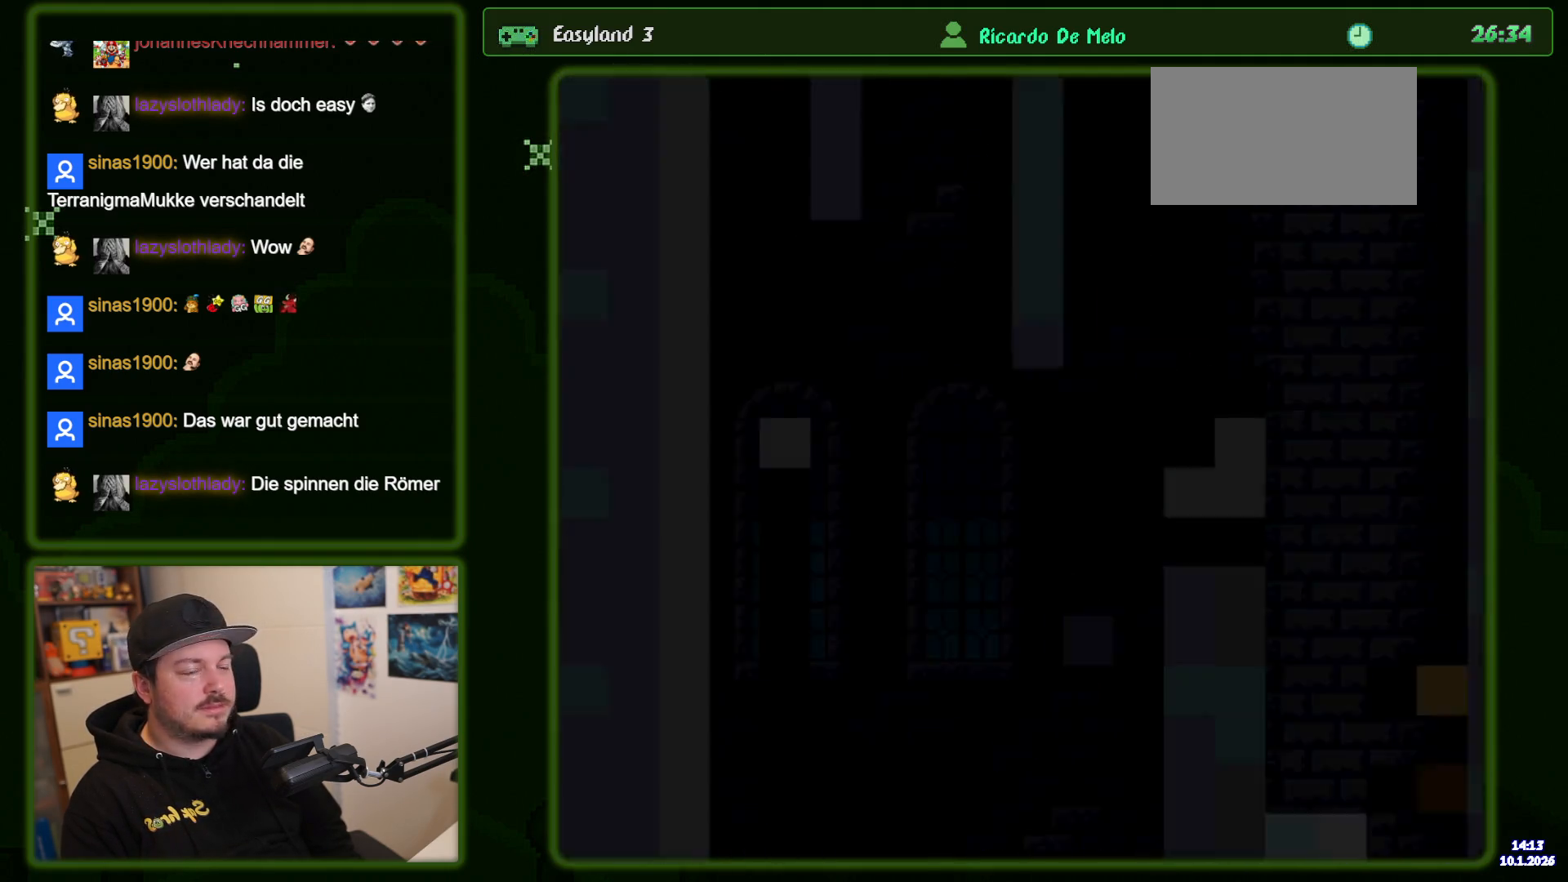
{"dt_ms": 500, "buttons": ["B", "Y"], "events": []}
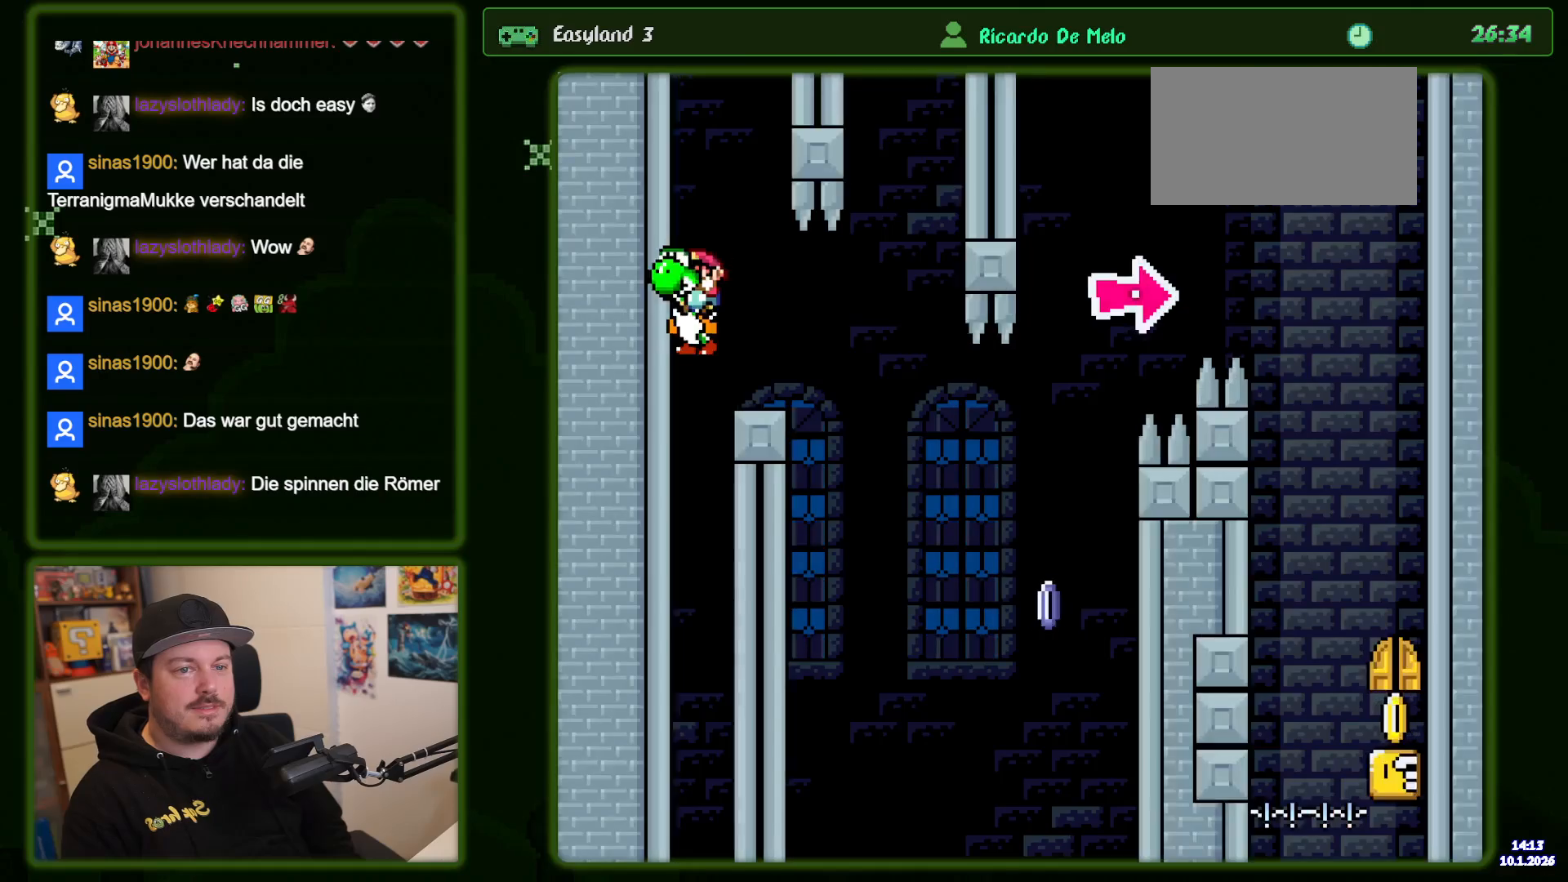
{"dt_ms": 500, "buttons": ["B", "Y"], "events": []}
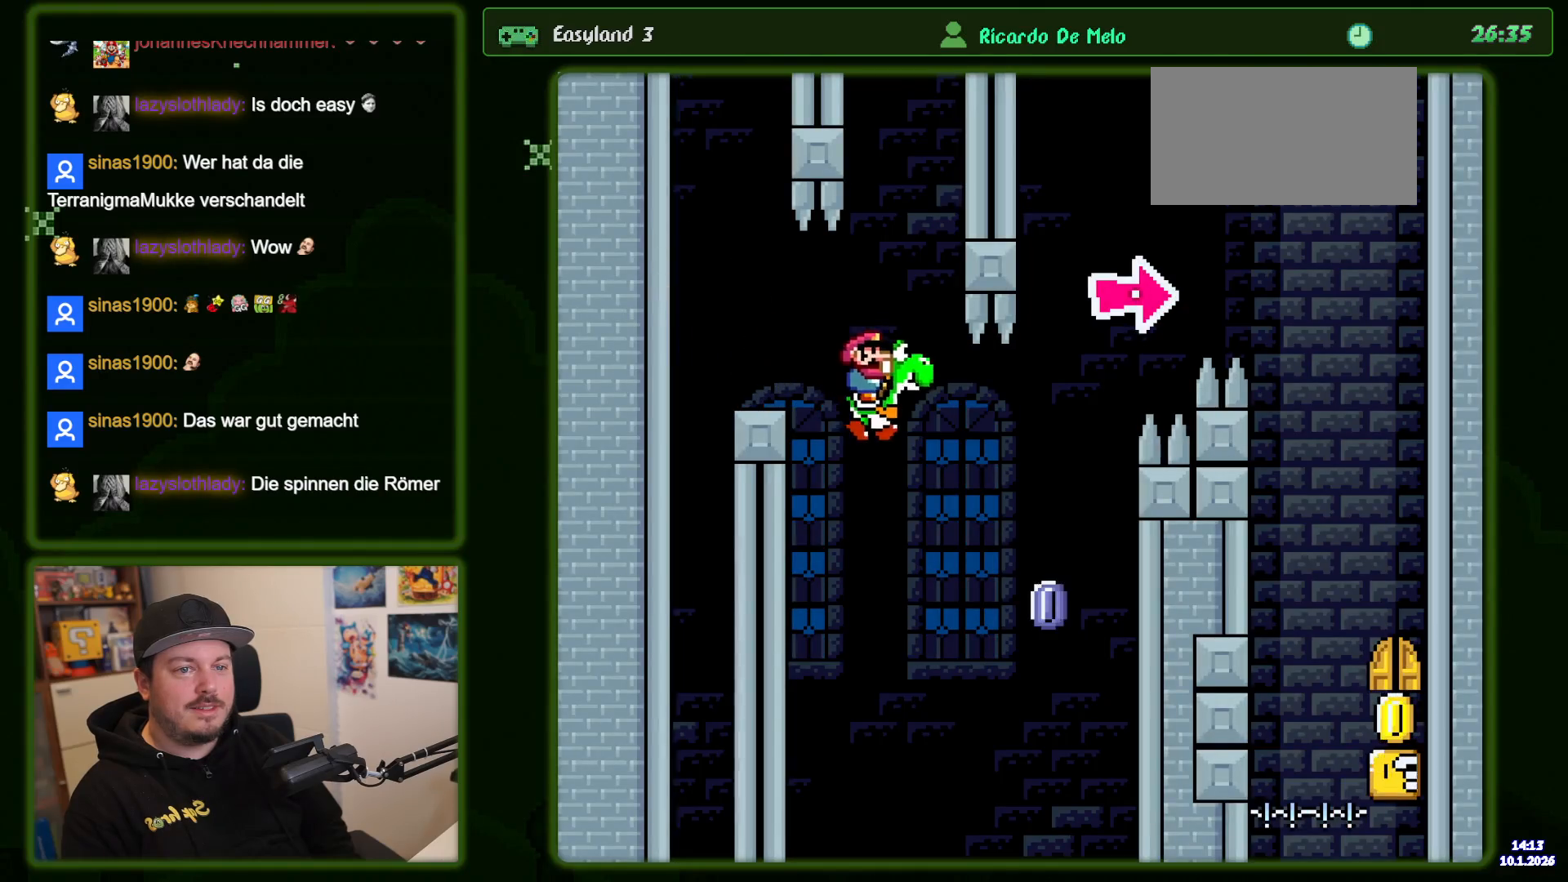
{"dt_ms": 500, "buttons": ["B", "X", "Y"], "events": [[250, "X", "down"]]}
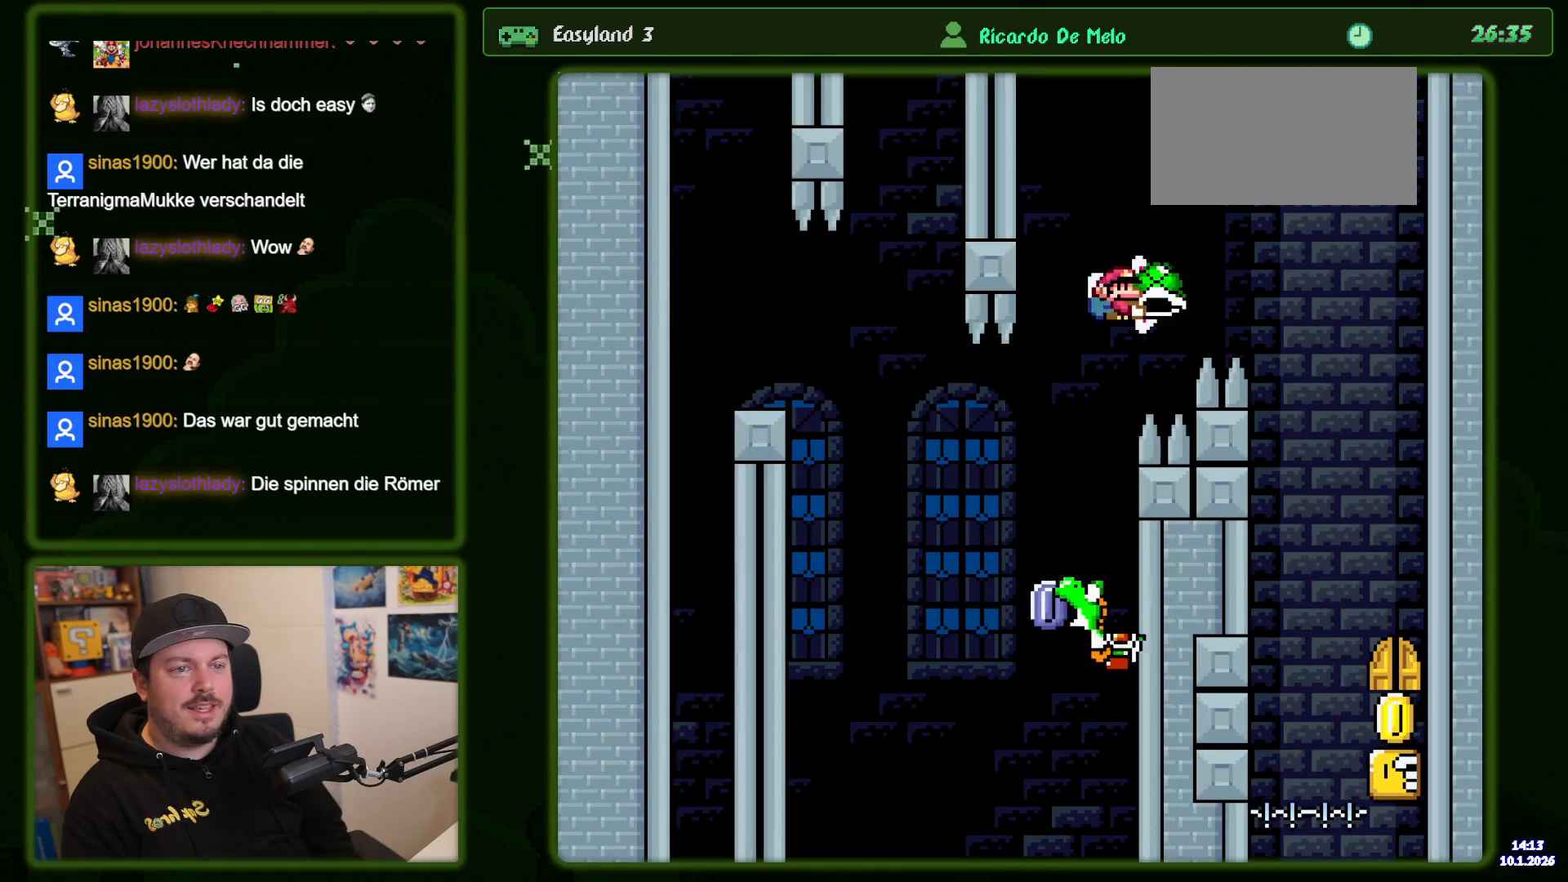
{"dt_ms": 500, "buttons": ["B", "Y"], "events": [[33, "X", "up"], [50, "Y", "up"], [133, "Y", "down"]]}
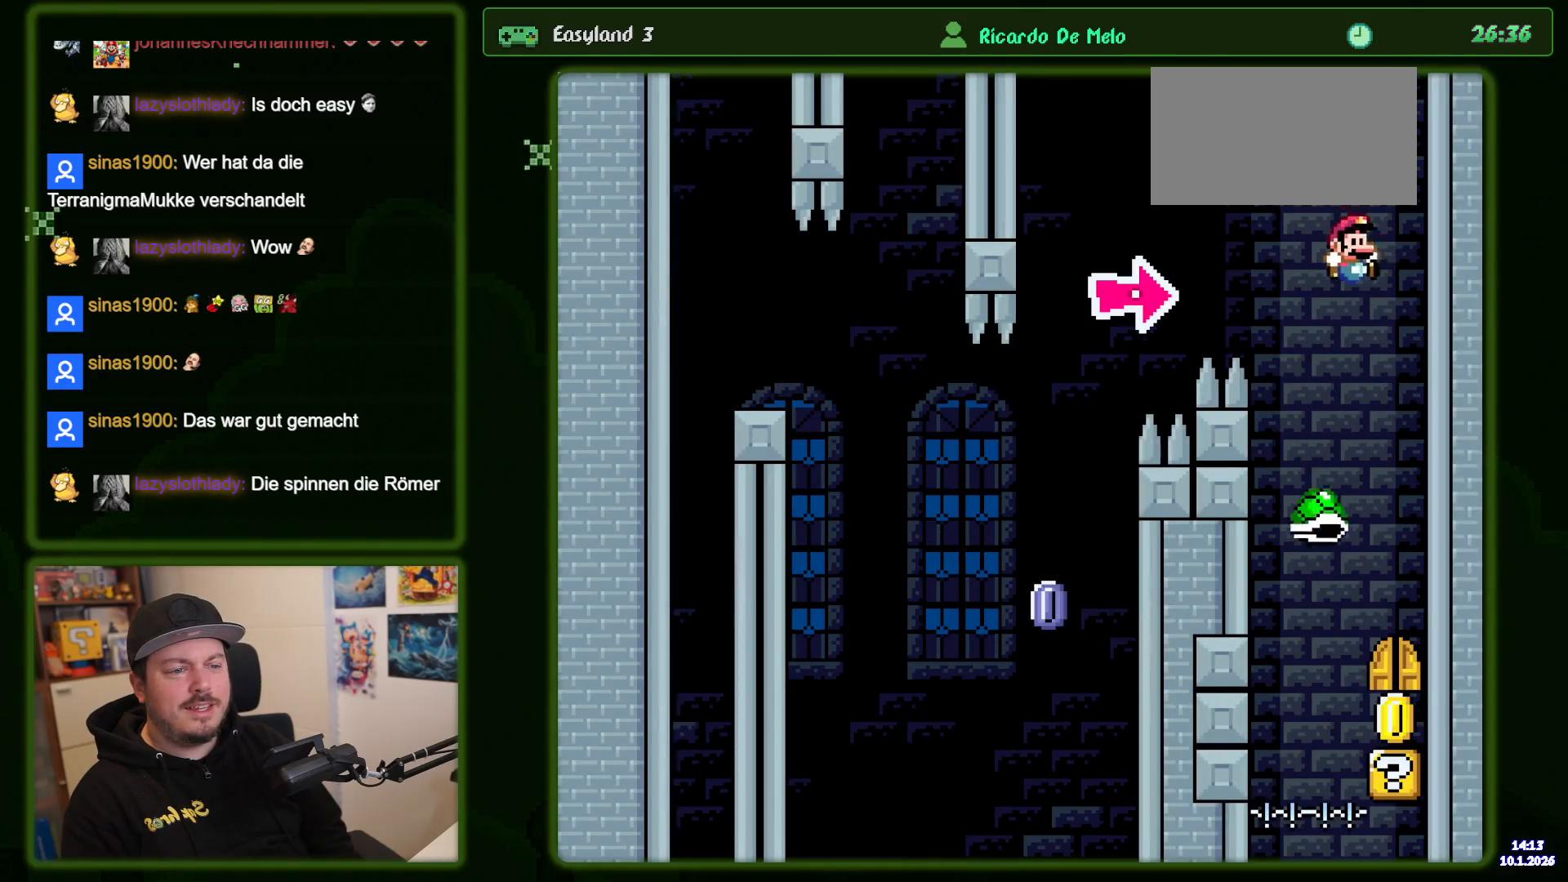
{"dt_ms": 1000, "buttons": ["B", "Y"], "events": []}
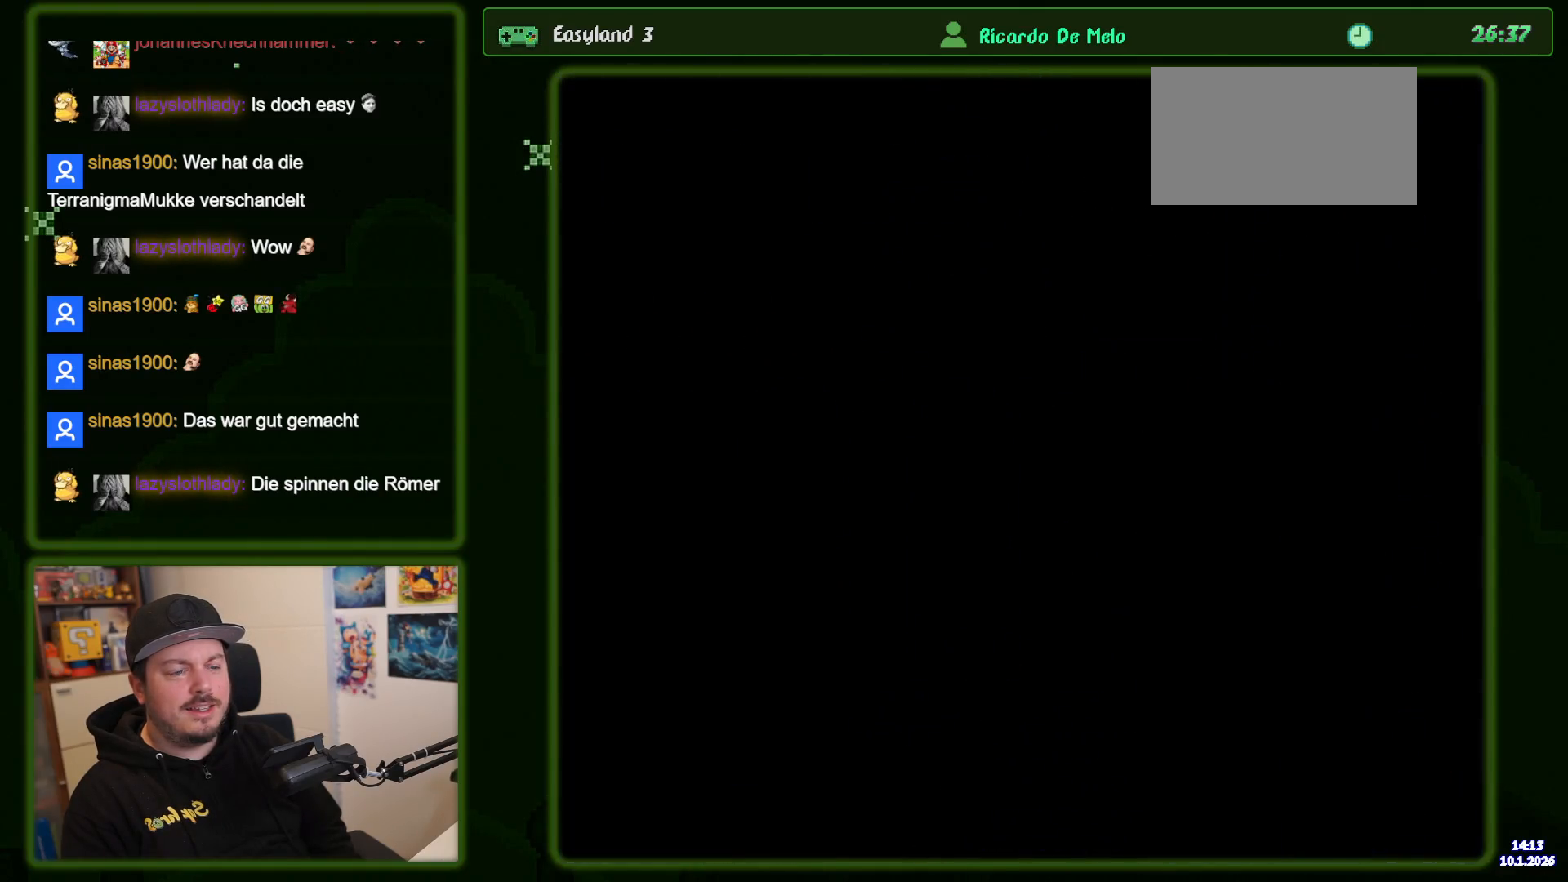
{"dt_ms": 500, "buttons": ["B", "Y"], "events": []}
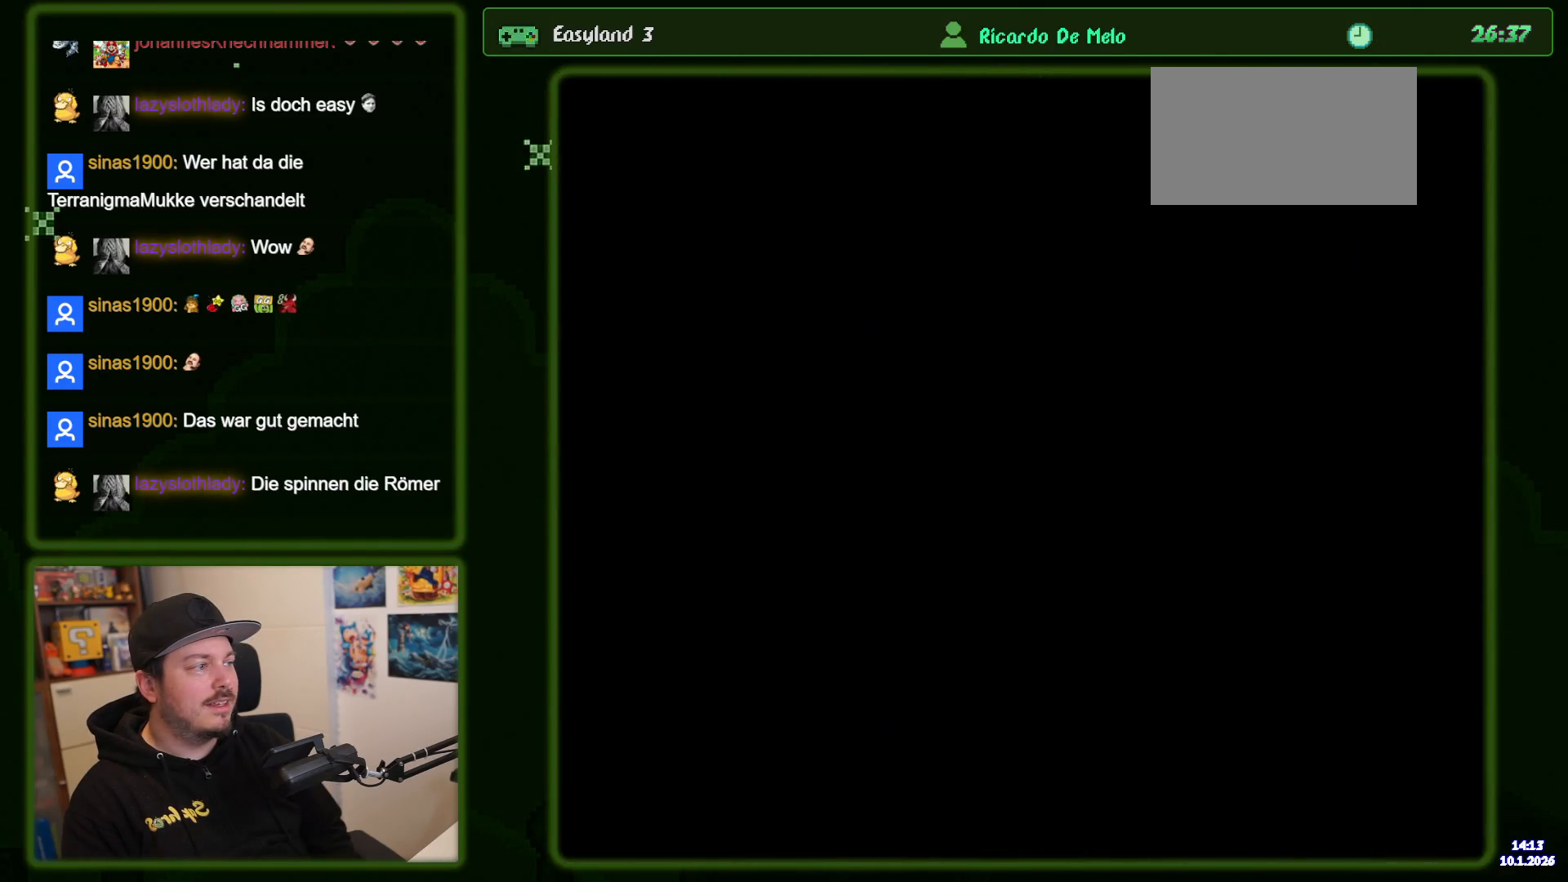
{"dt_ms": 500, "buttons": ["B", "Y"], "events": []}
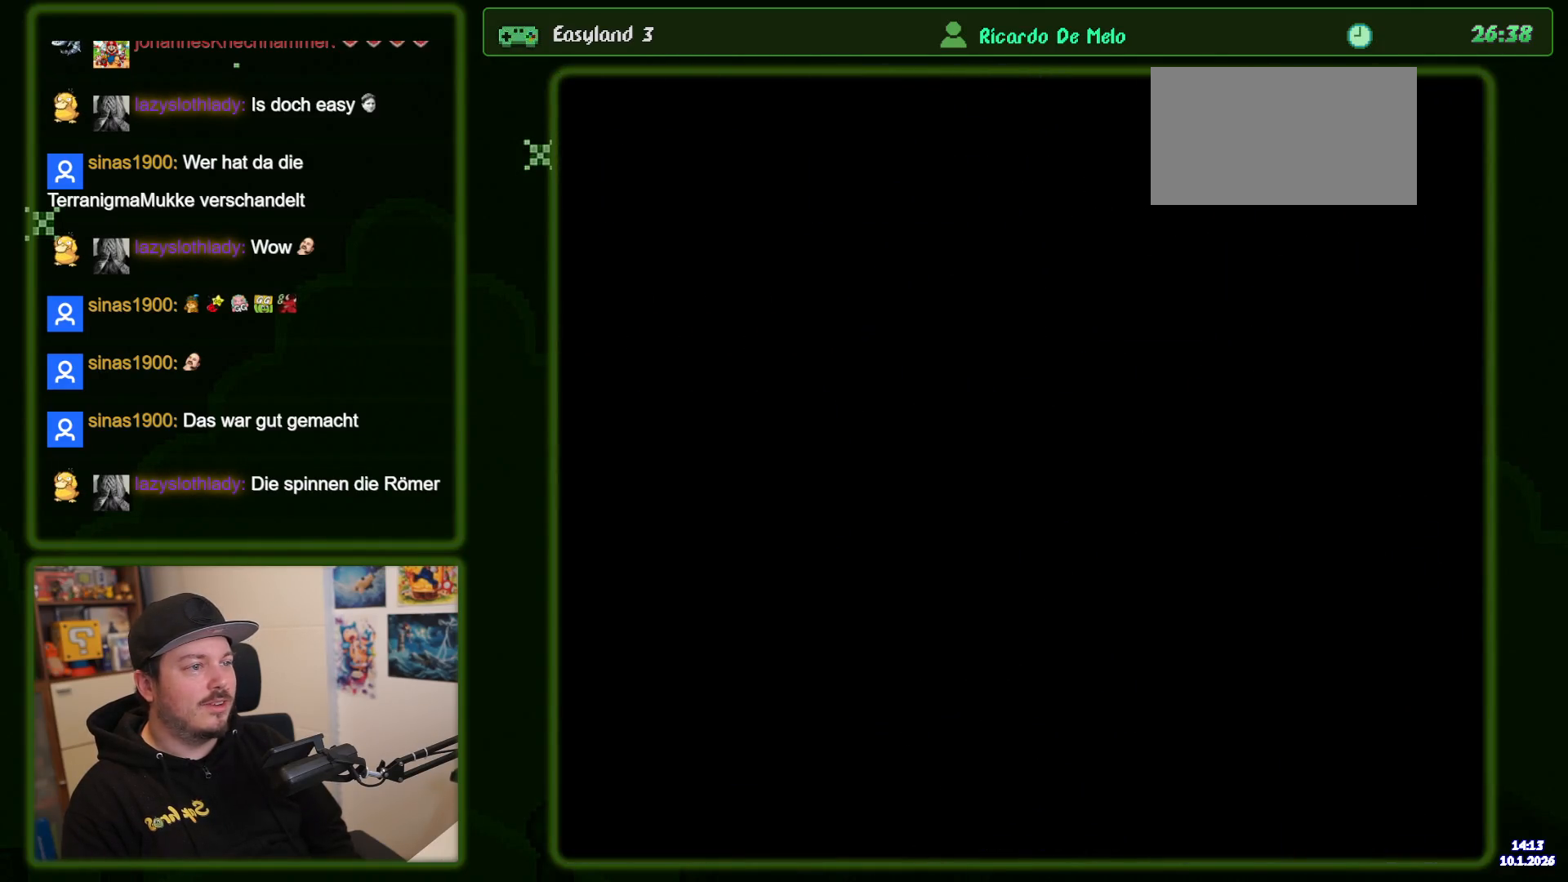
{"dt_ms": 500, "buttons": ["B", "Y"], "events": []}
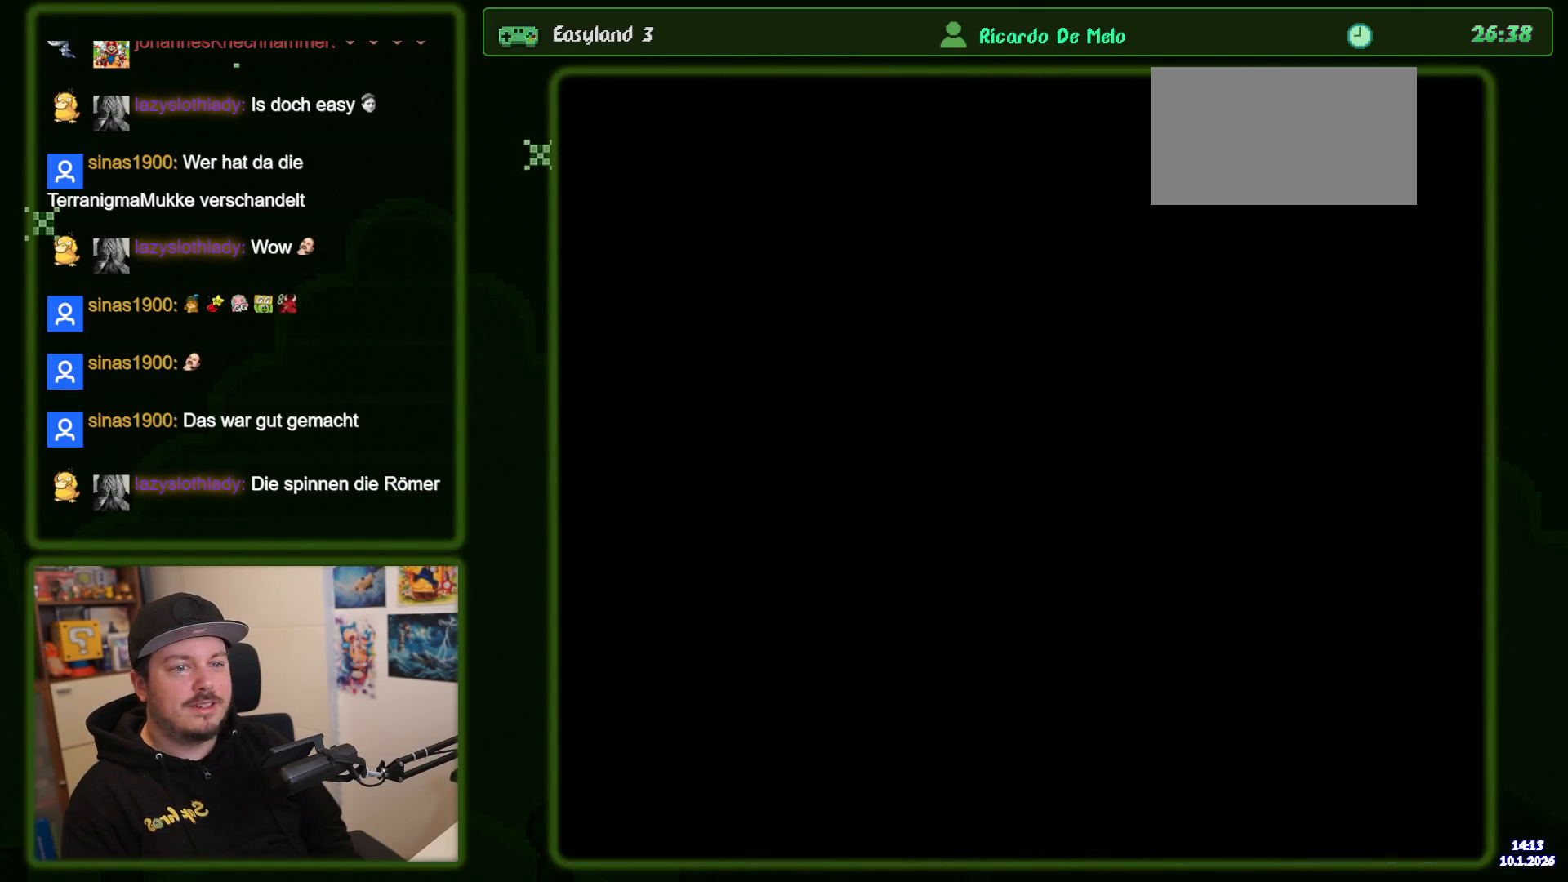
{"dt_ms": 500, "buttons": ["B", "Y"], "events": []}
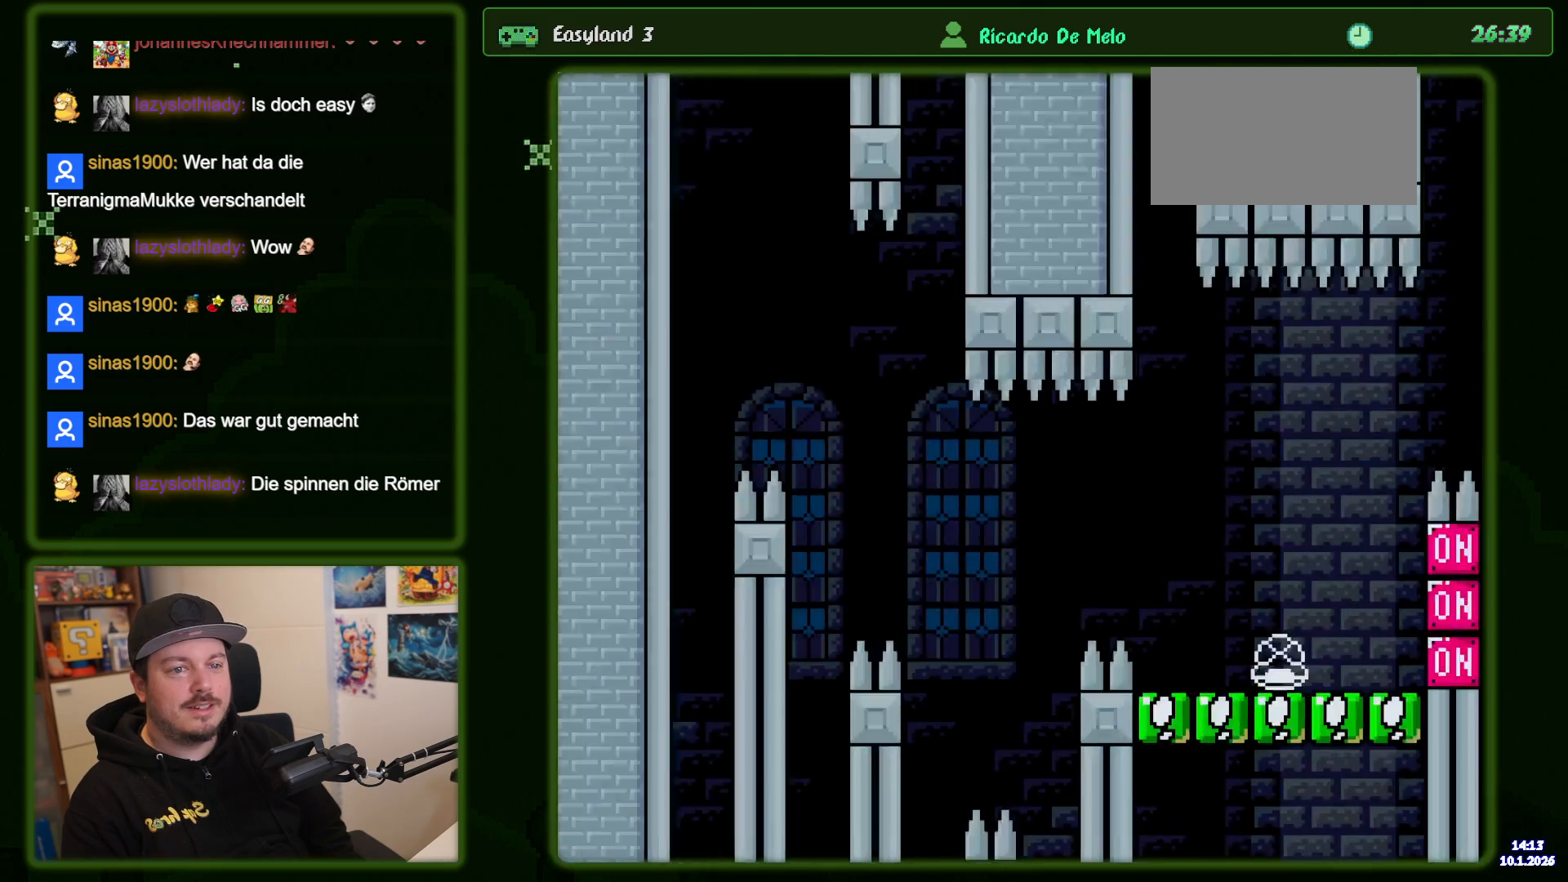
{"dt_ms": 500, "buttons": ["B", "Y"], "events": []}
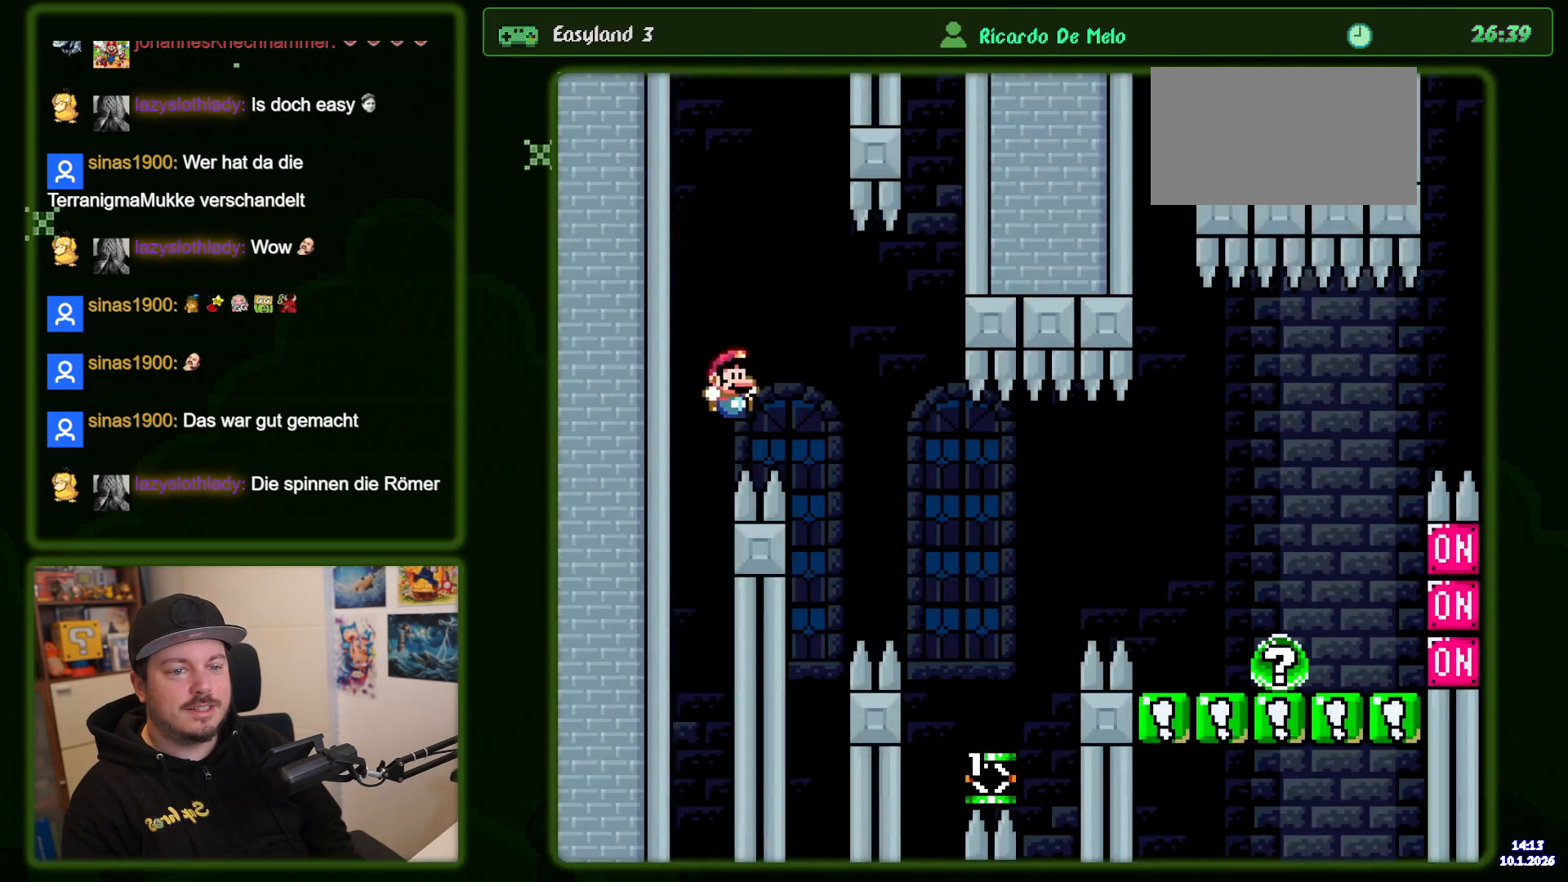
{"dt_ms": 500, "buttons": ["B", "Y"], "events": [[183, "Y", "up"], [200, "B", "up"], [450, "Y", "down"], [483, "B", "down"]]}
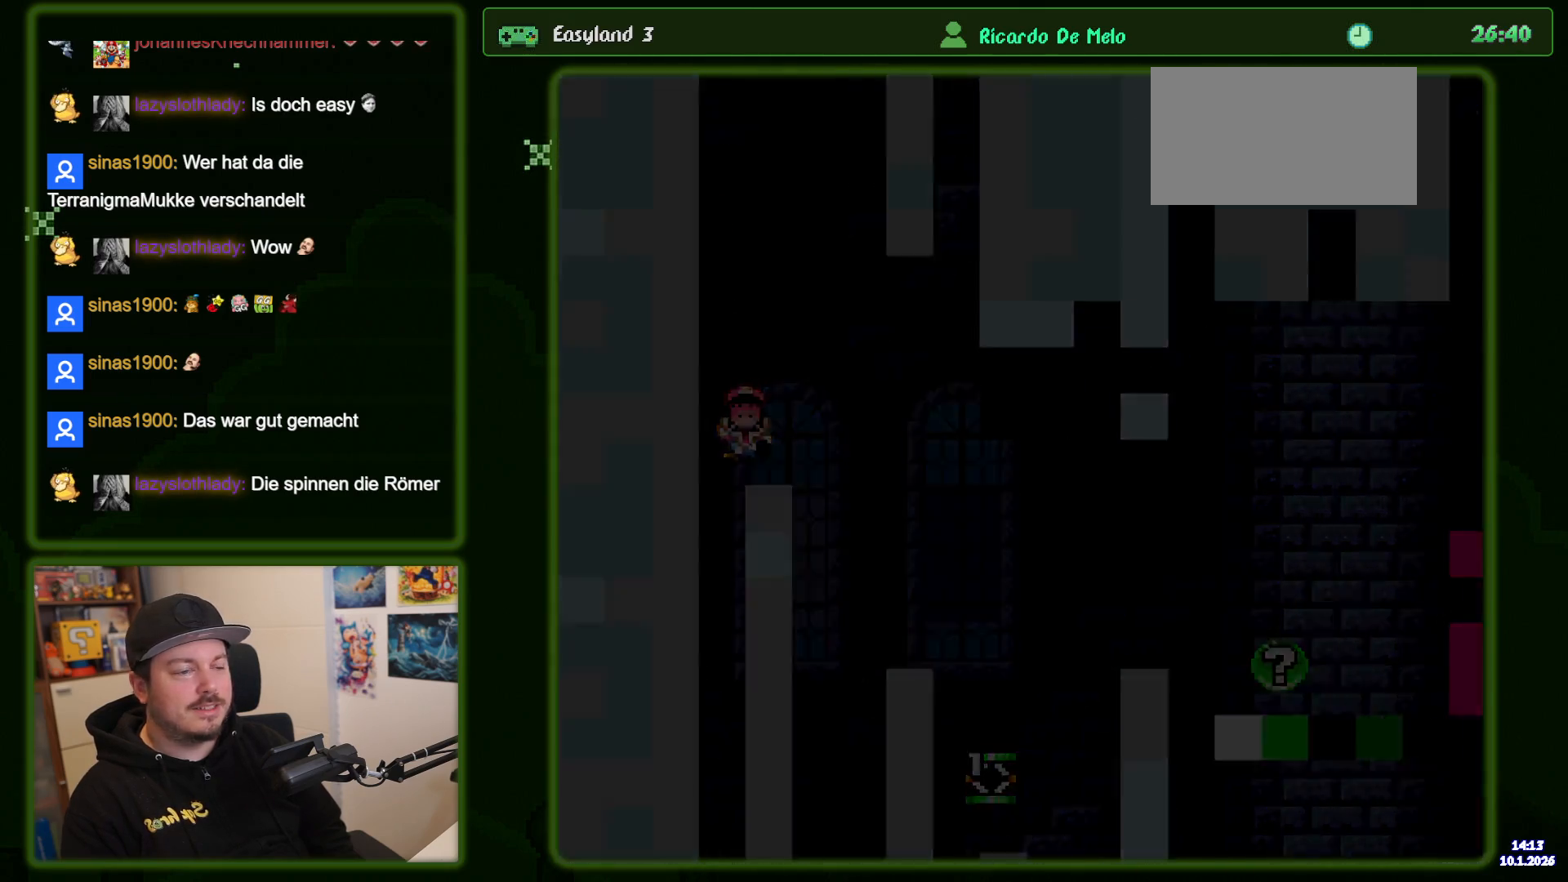
{"dt_ms": 500, "buttons": ["B", "Y"], "events": []}
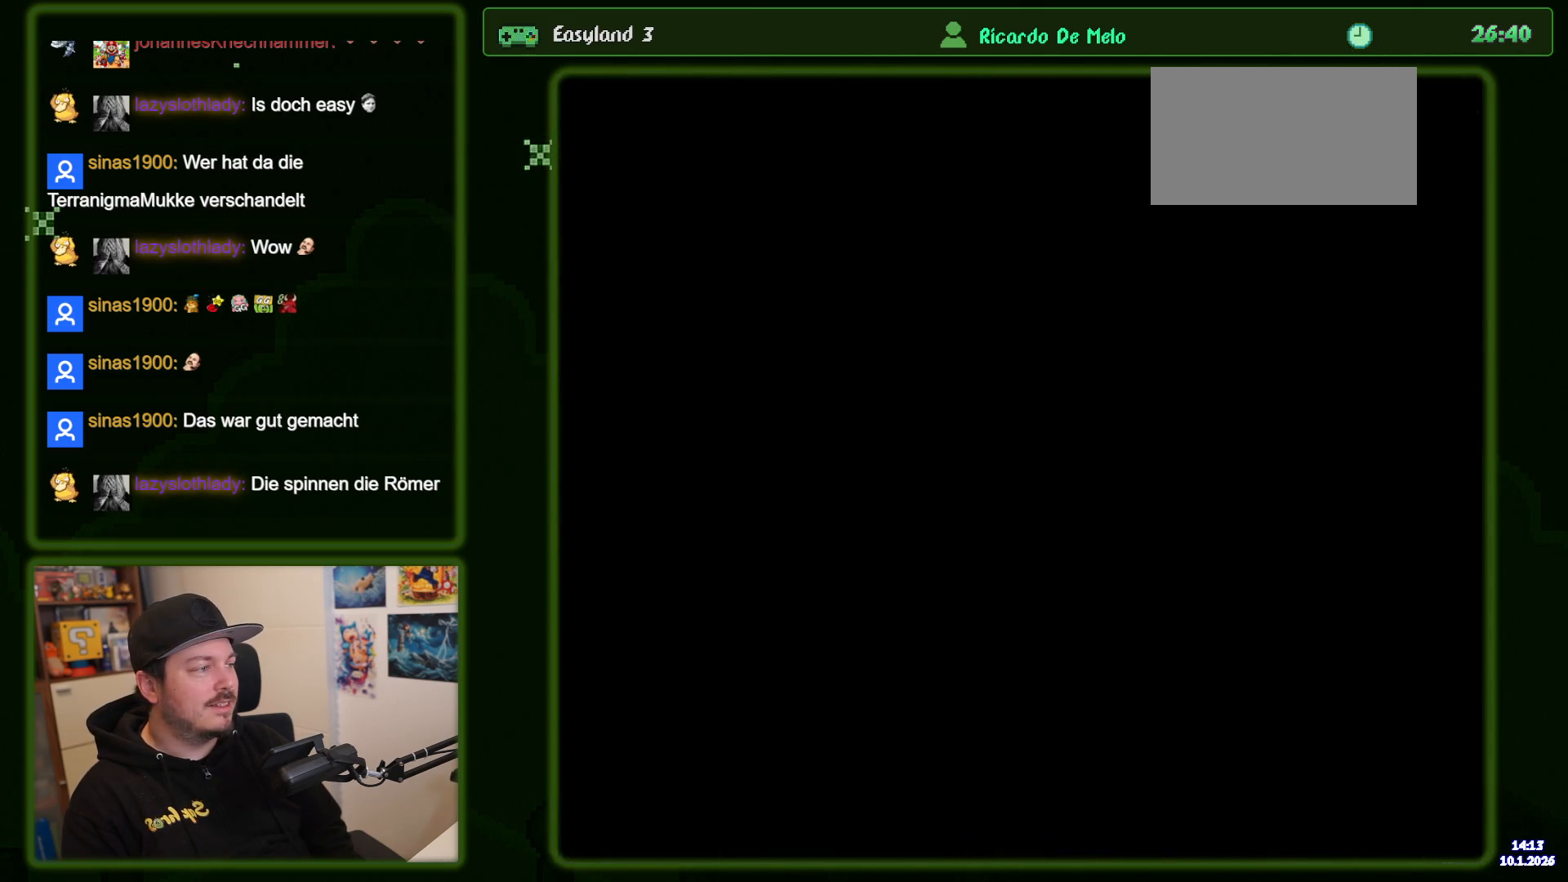
{"dt_ms": 500, "buttons": ["B", "Y"], "events": []}
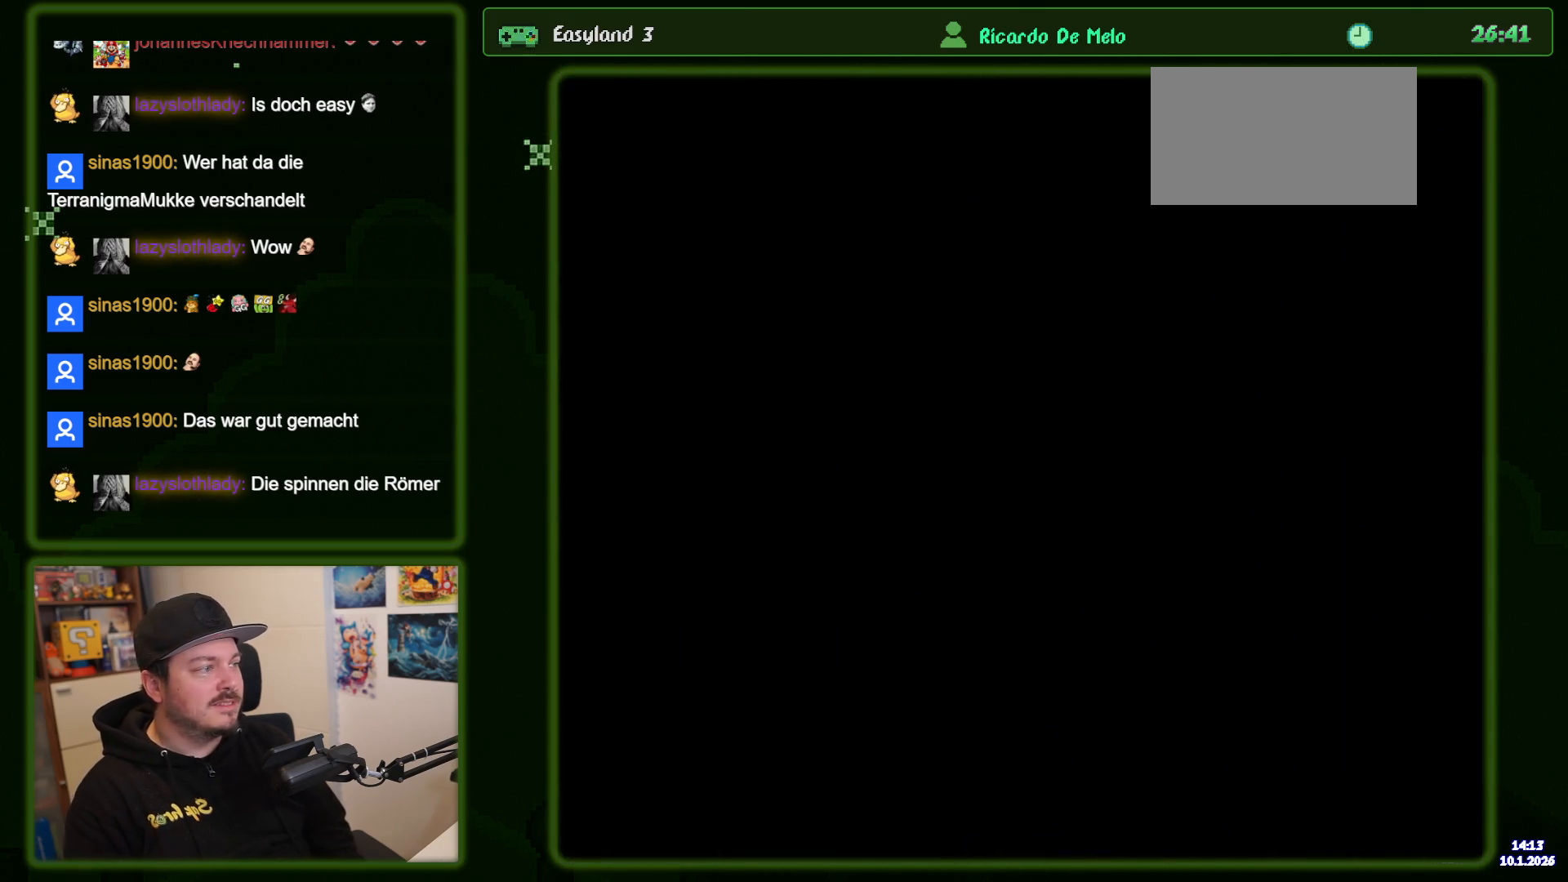
{"dt_ms": 500, "buttons": ["B", "Y"], "events": []}
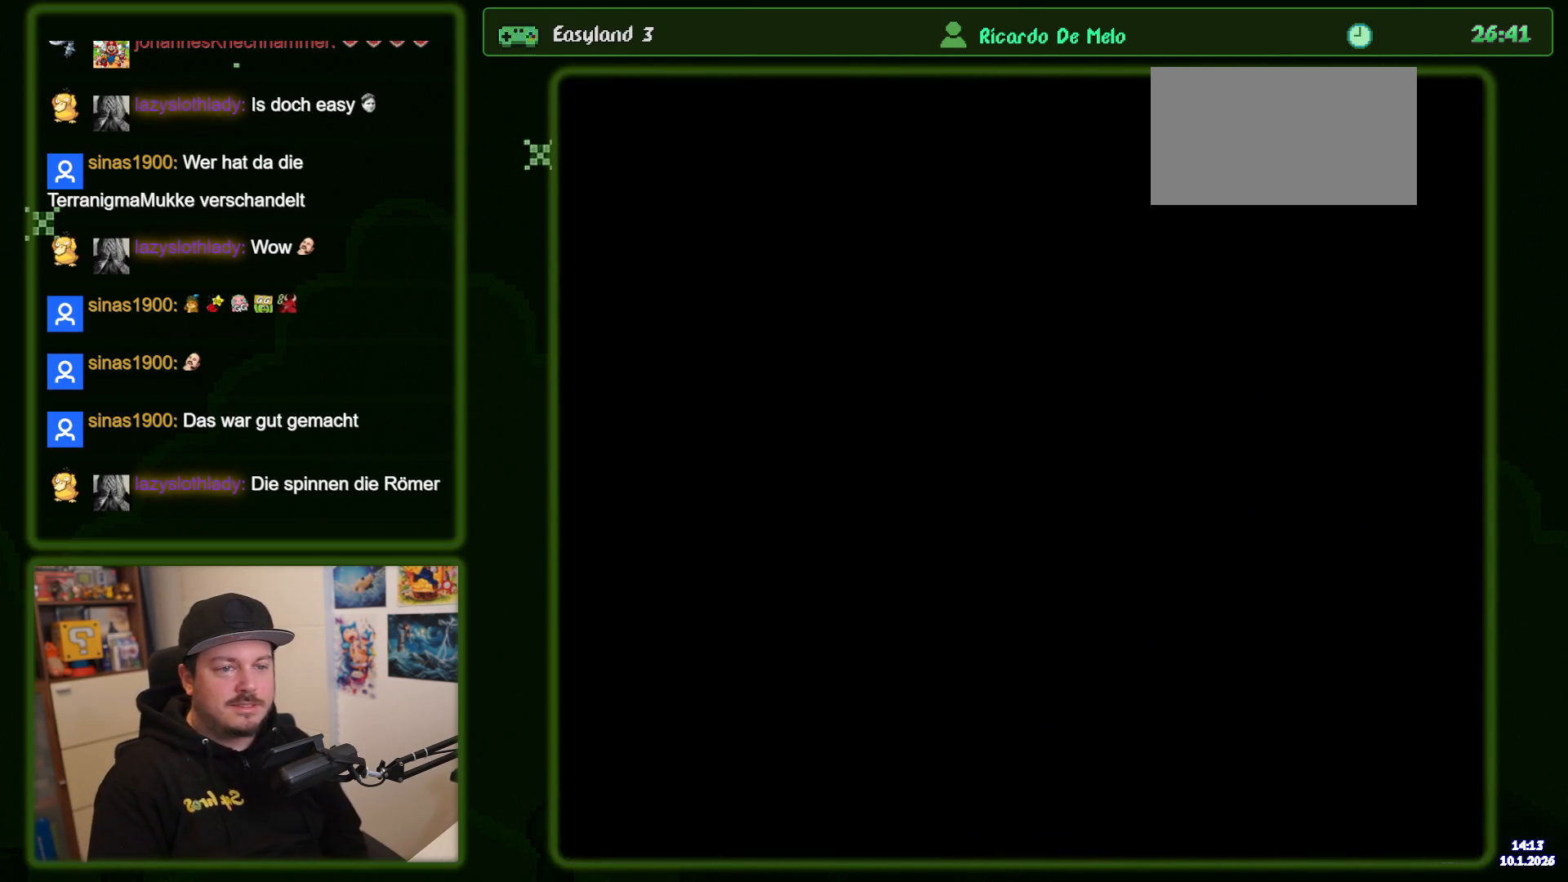
{"dt_ms": 500, "buttons": ["B", "Y"], "events": []}
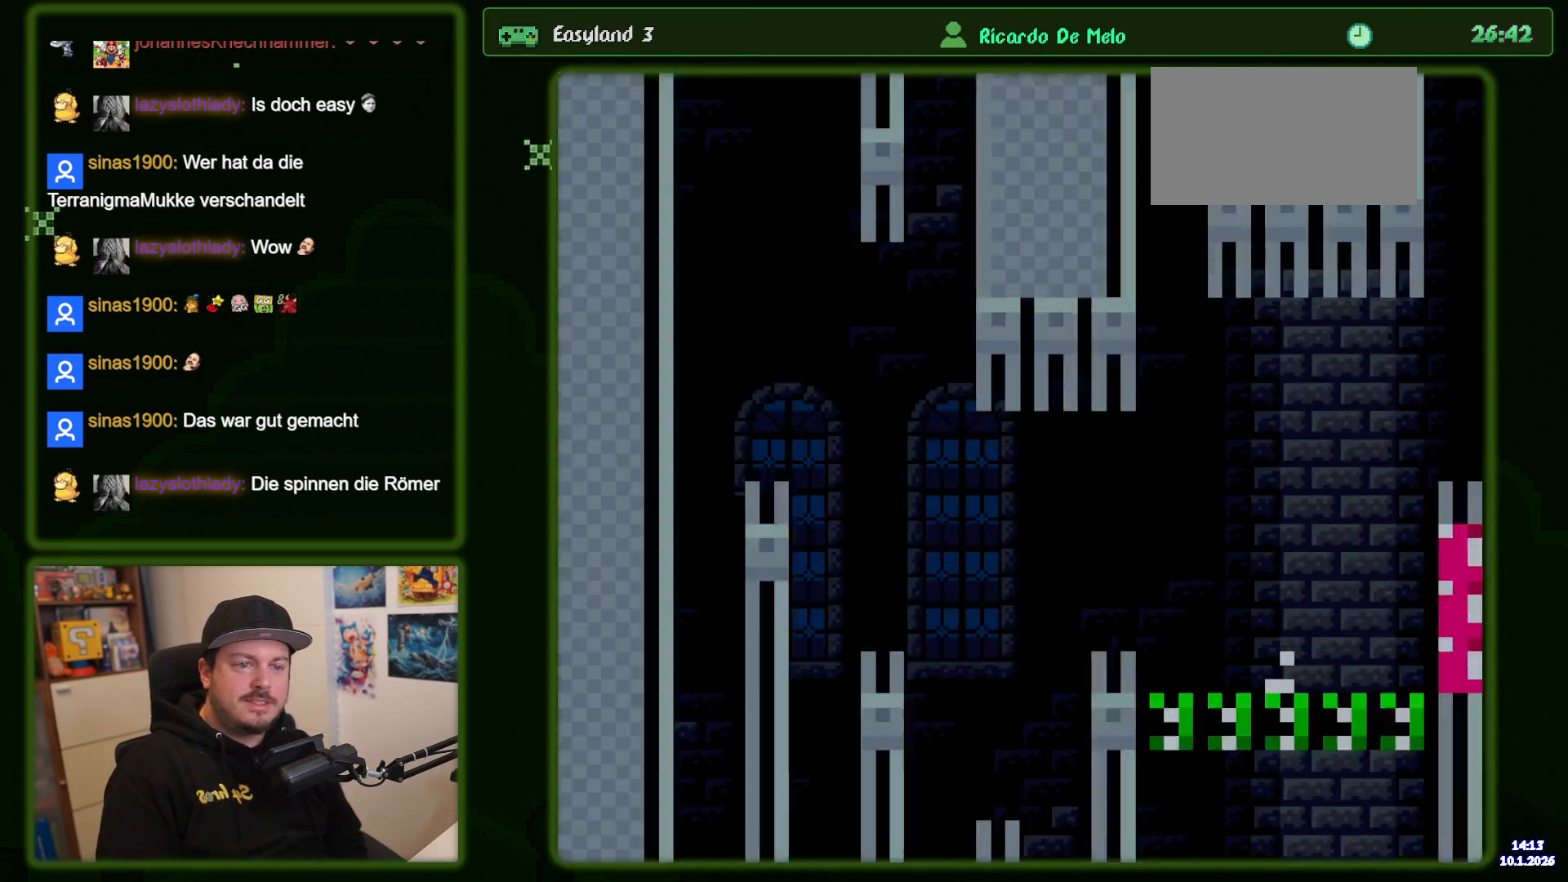
{"dt_ms": 500, "buttons": ["B", "Y"], "events": []}
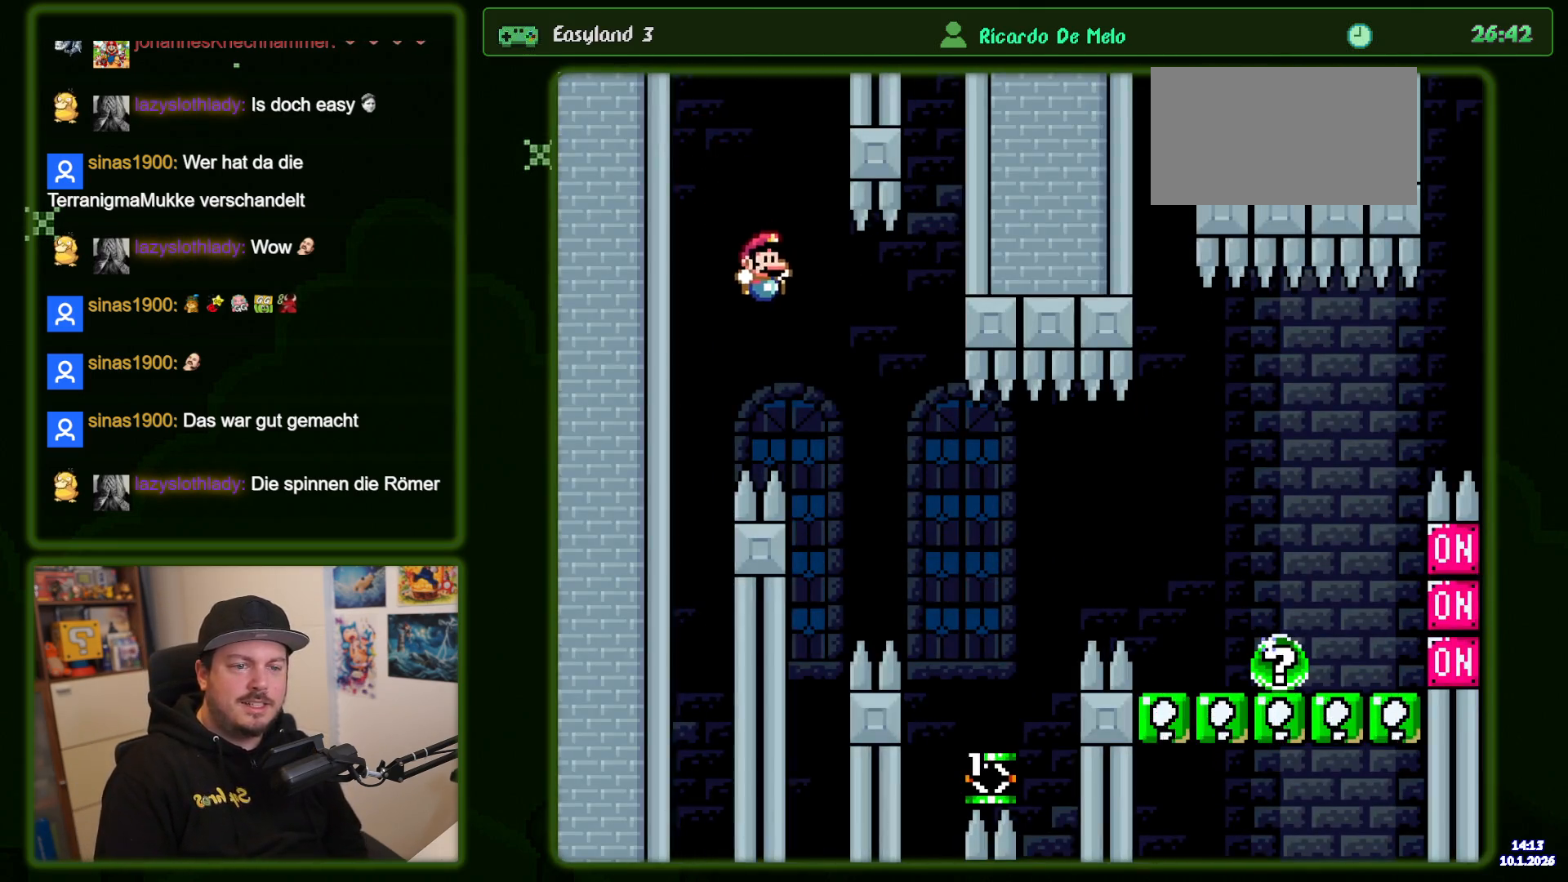
{"dt_ms": 500, "buttons": ["Y"], "events": [[300, "B", "up"]]}
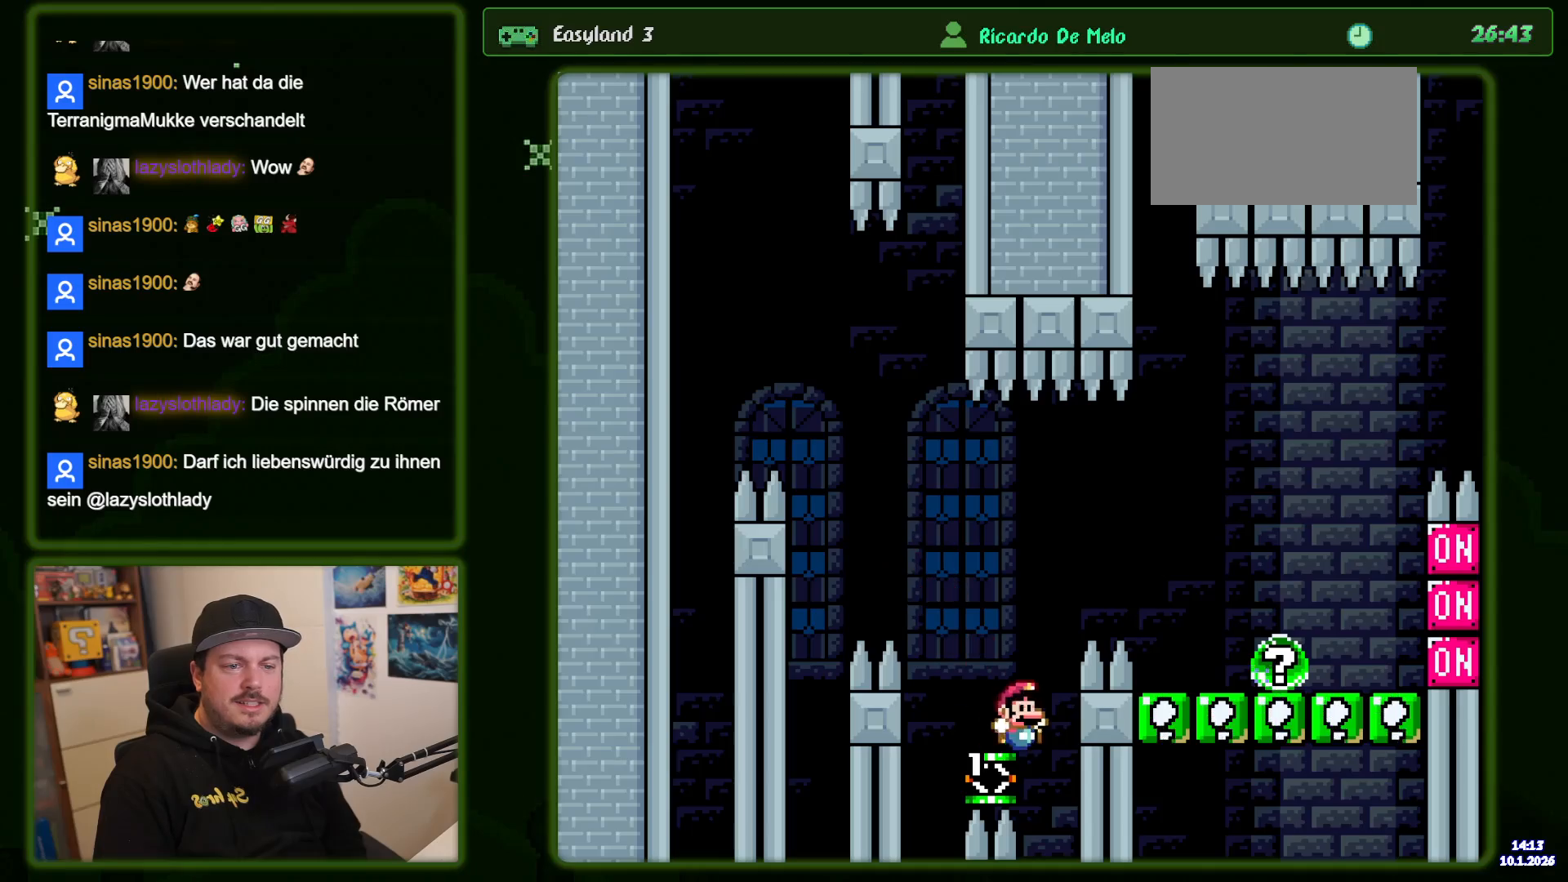
{"dt_ms": 500, "buttons": ["Y"], "events": []}
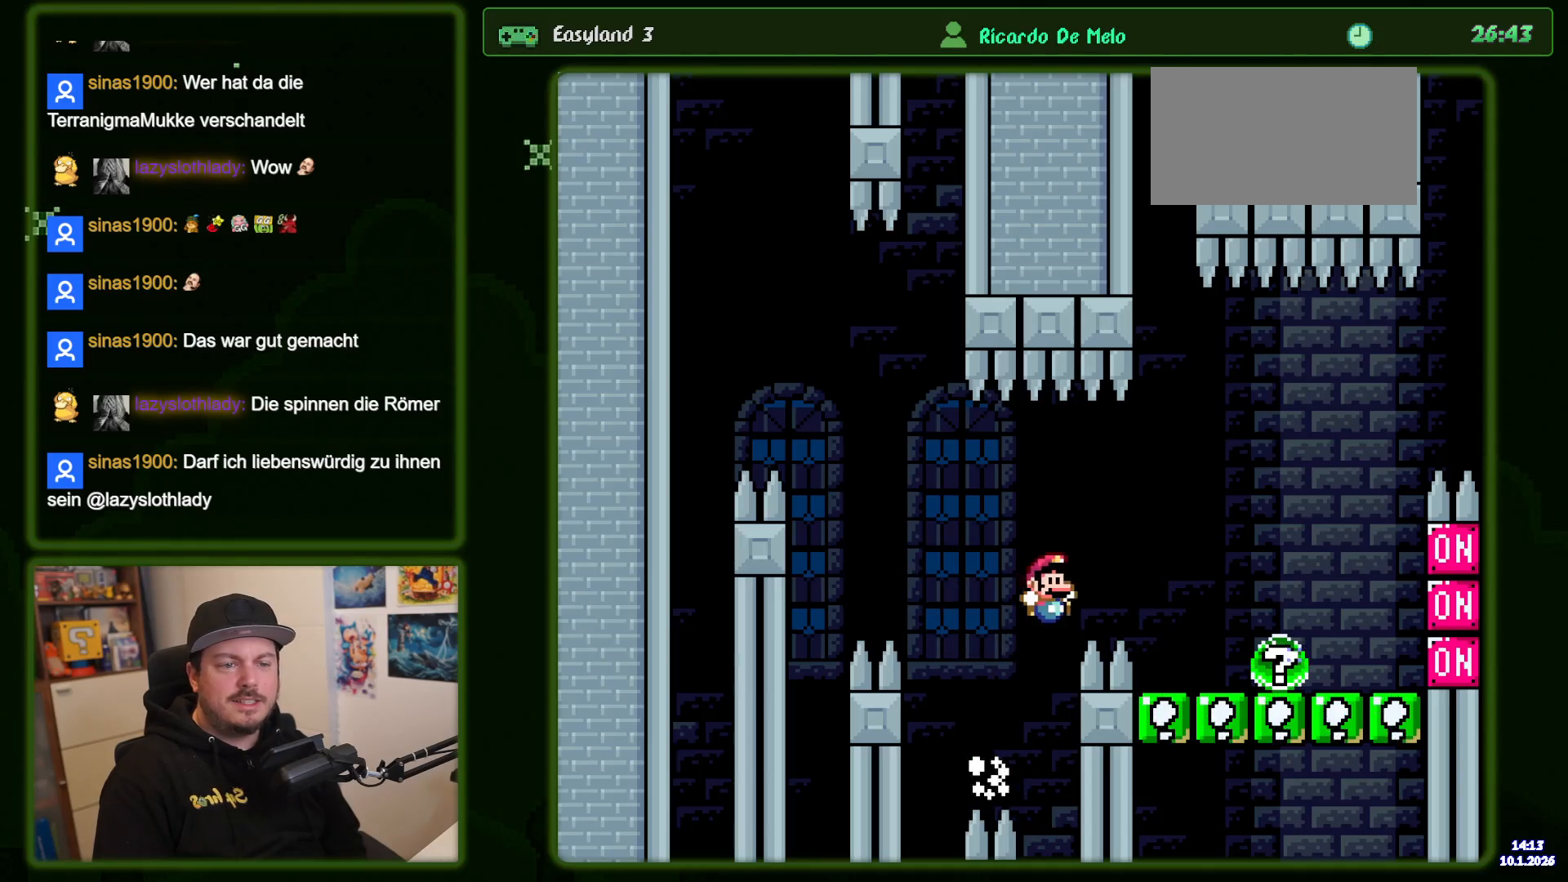
{"dt_ms": 500, "buttons": ["Y"], "events": []}
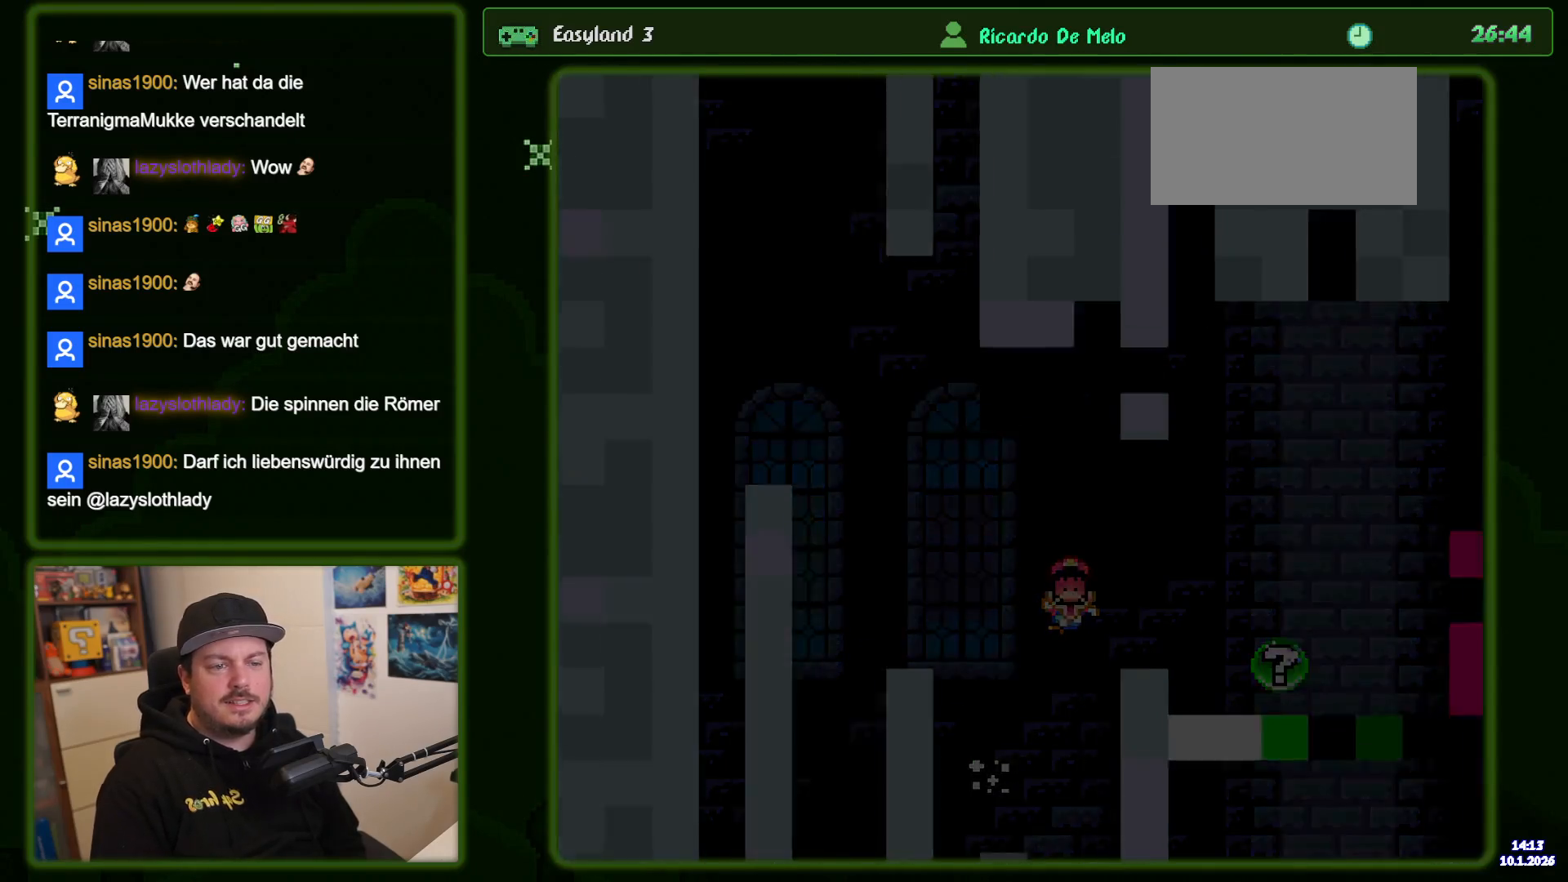
{"dt_ms": 500, "buttons": ["B", "Y"], "events": [[366, "B", "down"]]}
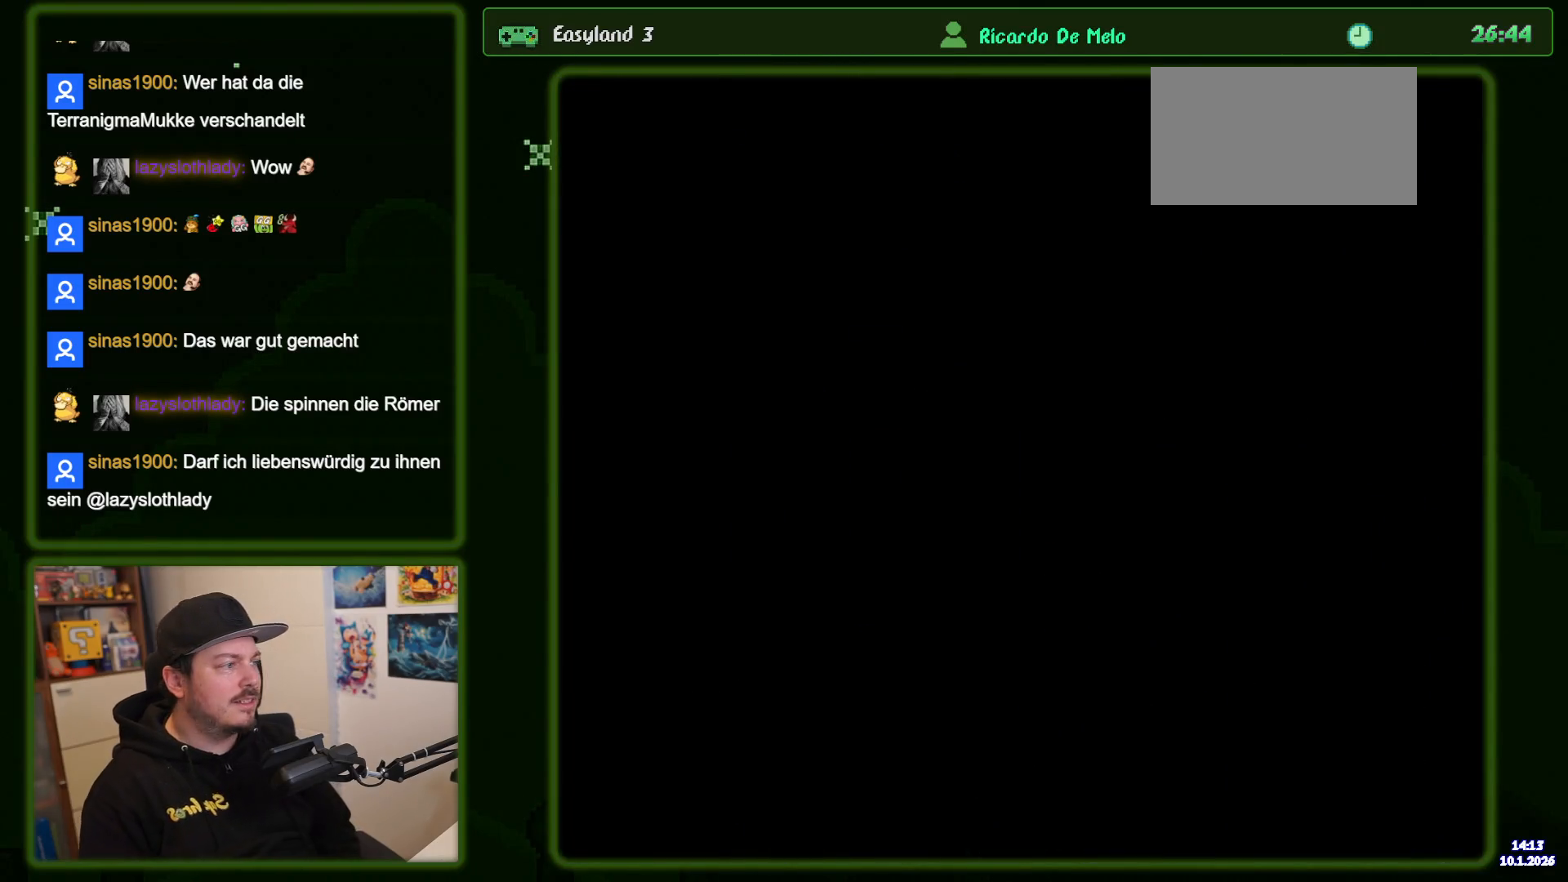
{"dt_ms": 500, "buttons": ["B", "Y"], "events": [[83, "B", "up"], [150, "B", "down"]]}
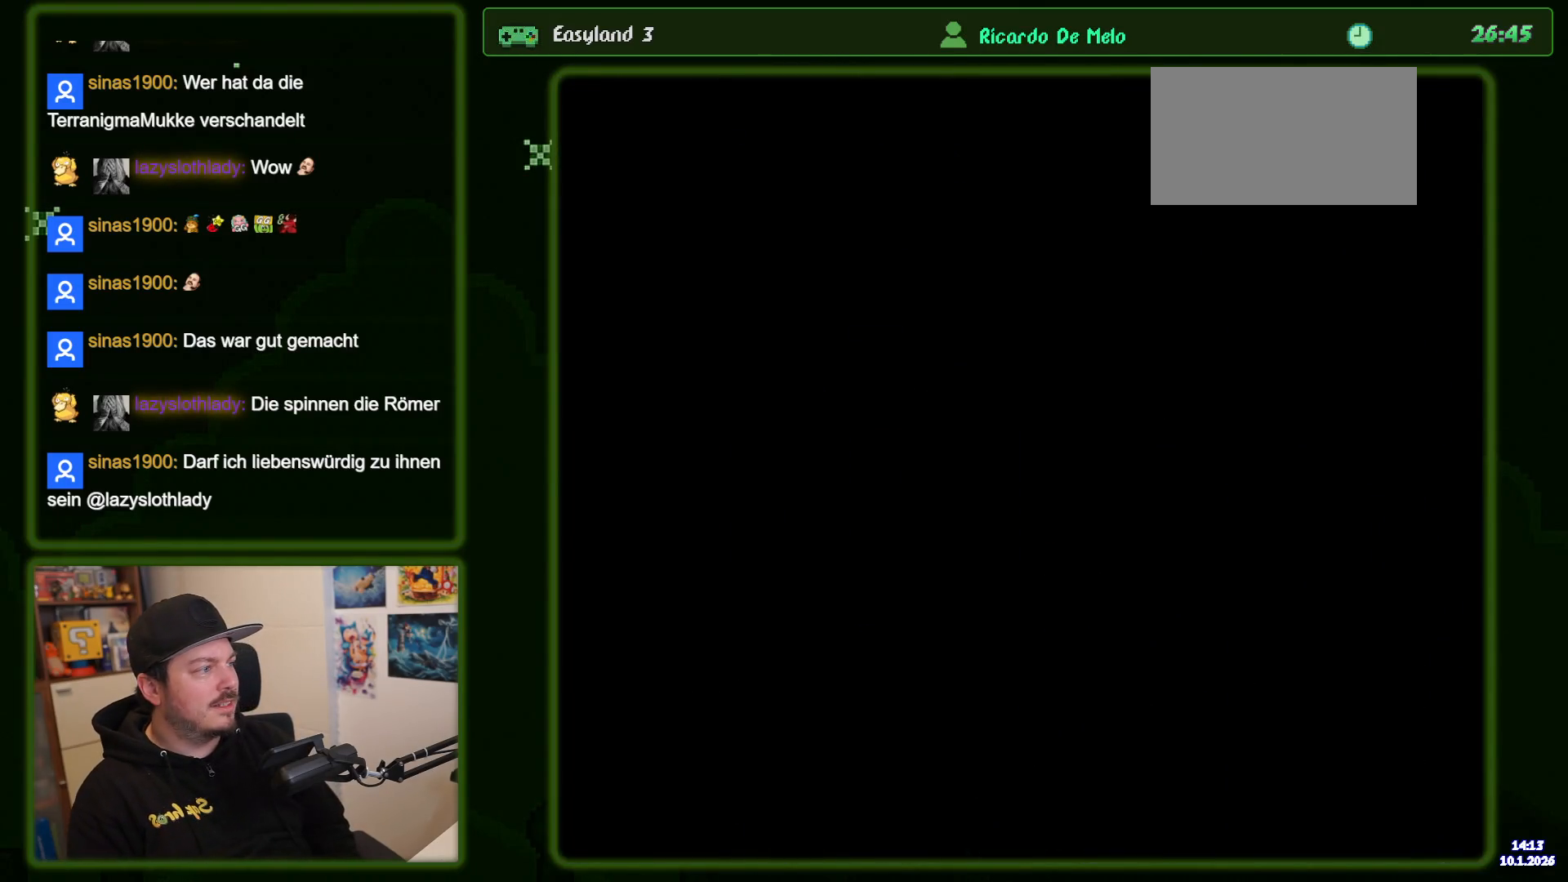
{"dt_ms": 500, "buttons": ["B", "Y"], "events": []}
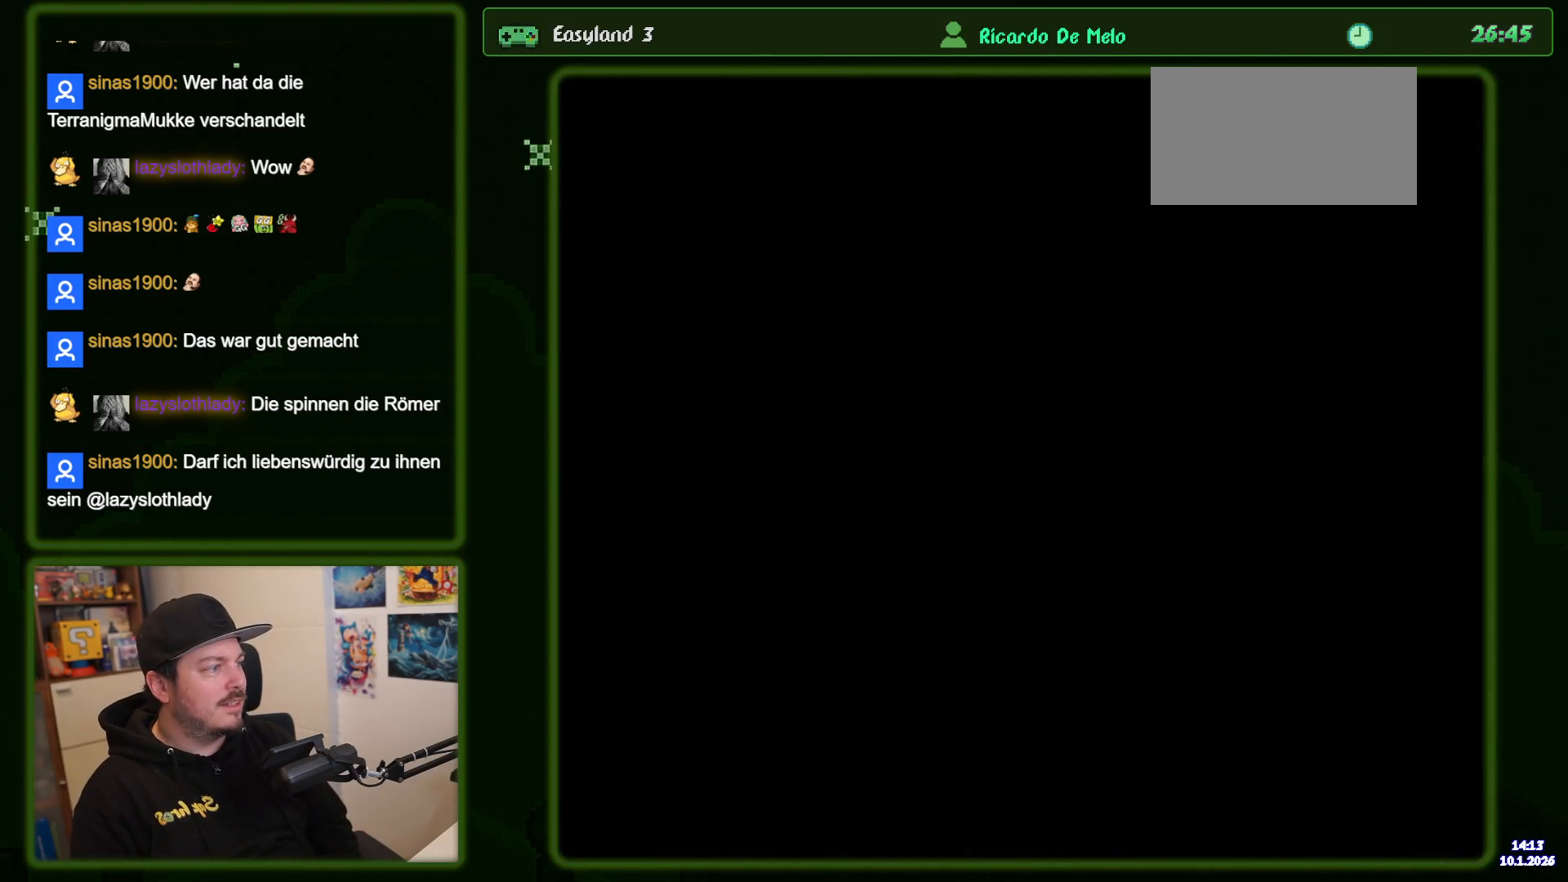
{"dt_ms": 500, "buttons": ["B", "Y"], "events": []}
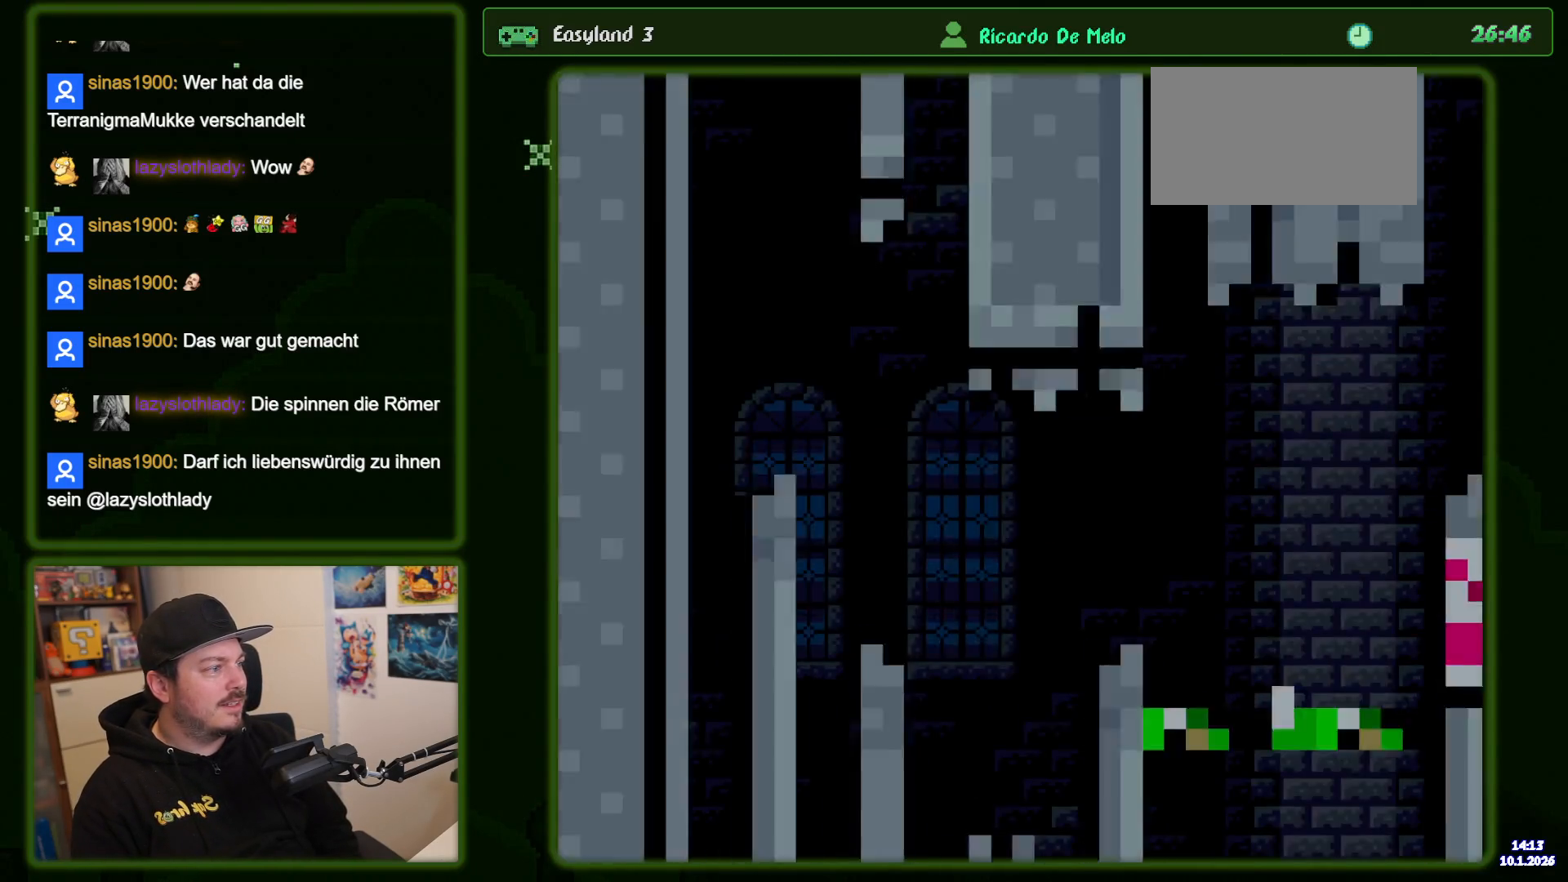
{"dt_ms": 500, "buttons": ["B", "Y"], "events": []}
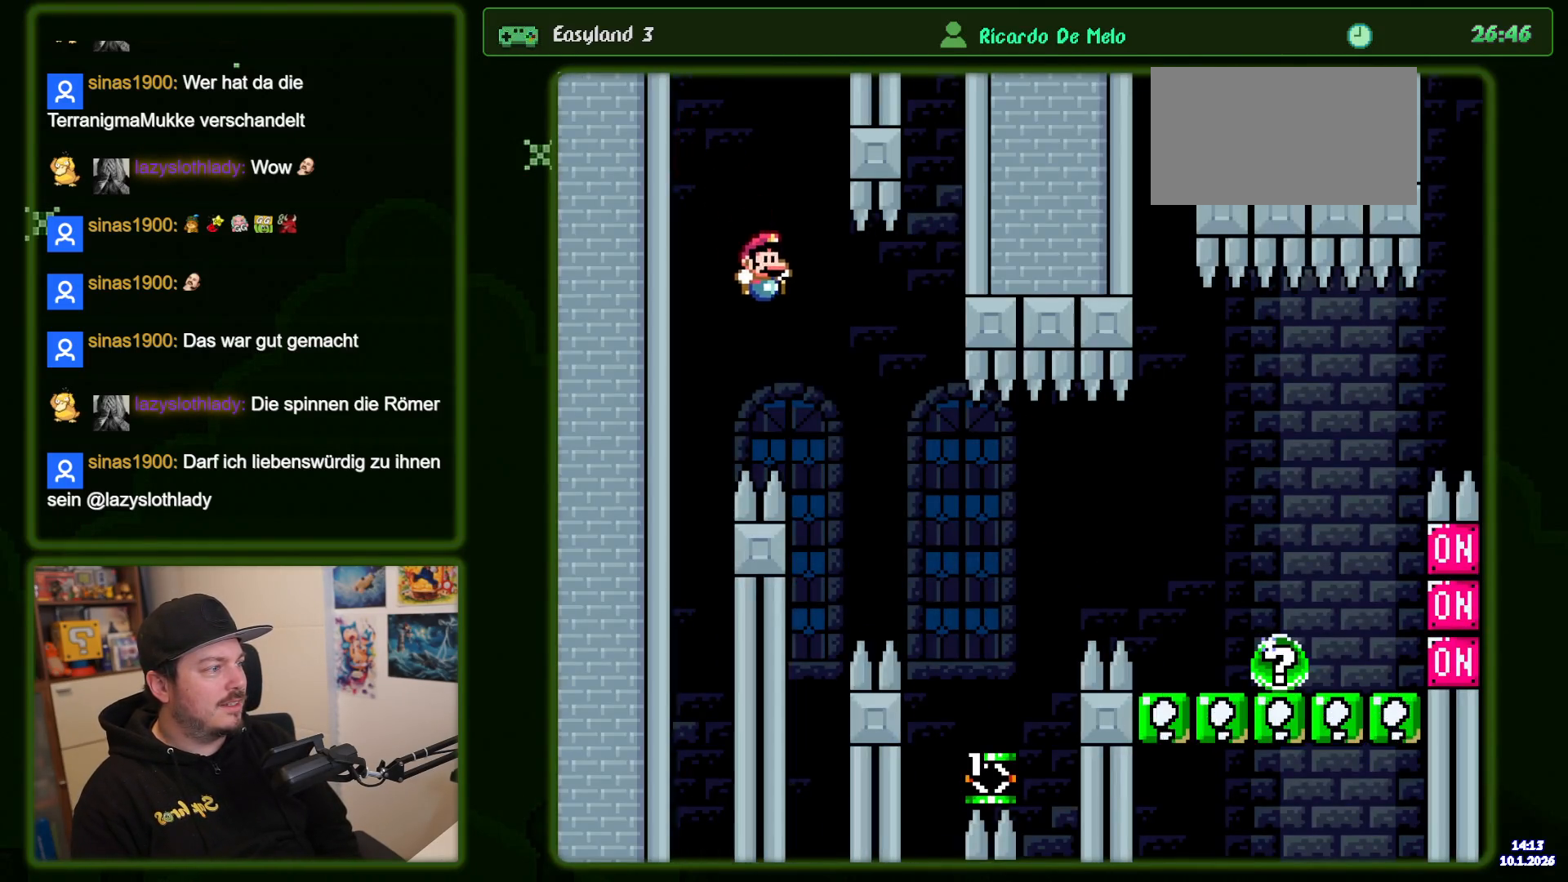
{"dt_ms": 500, "buttons": ["Y"], "events": [[450, "B", "up"]]}
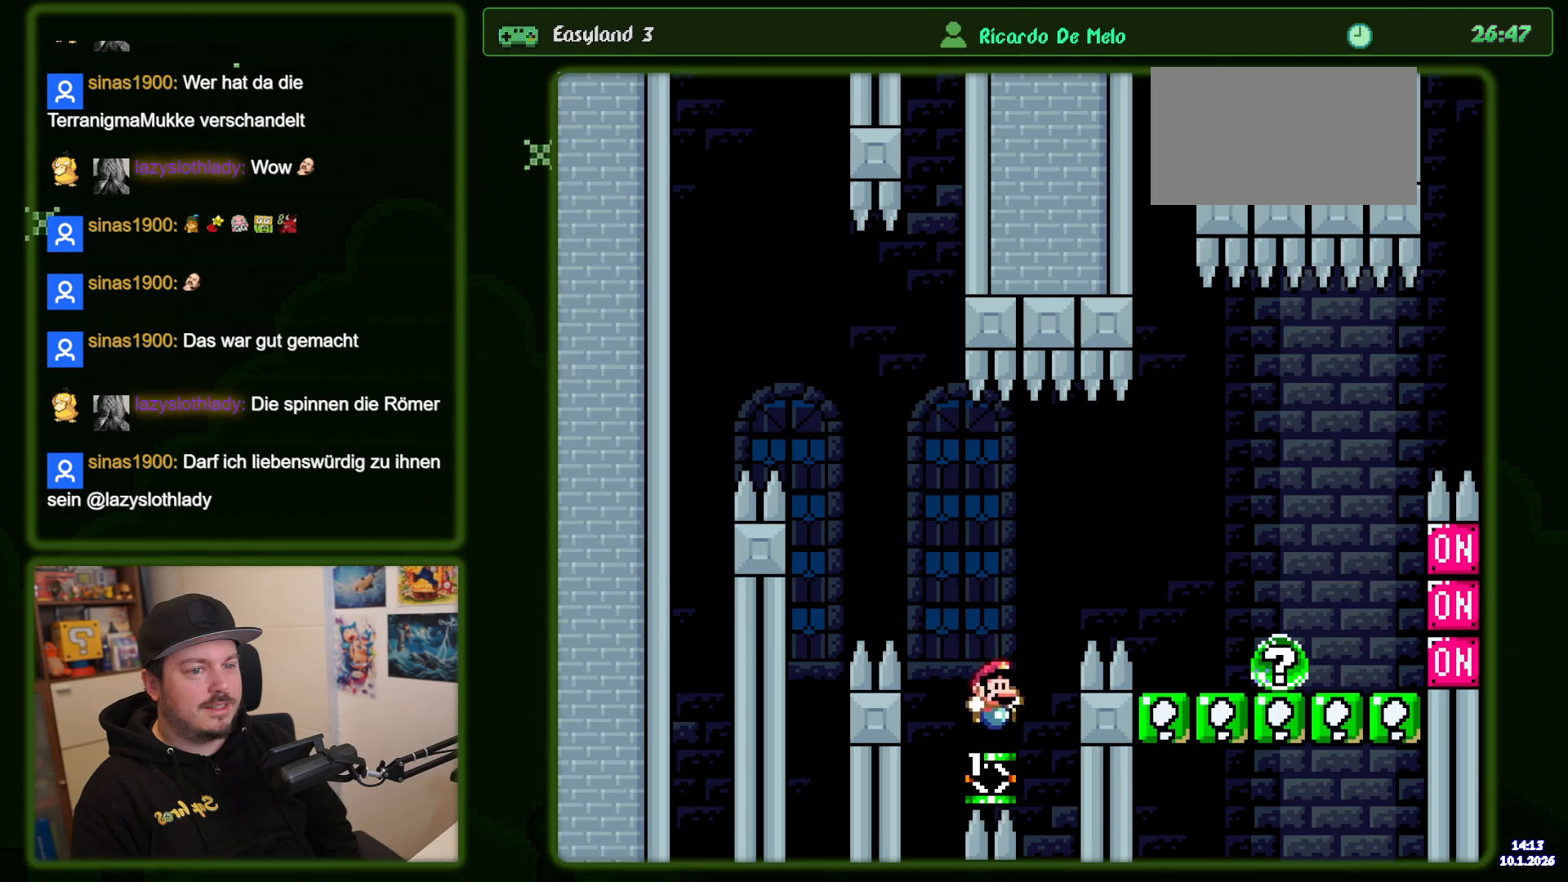
{"dt_ms": 500, "buttons": ["B", "Y"], "events": [[100, "B", "down"], [233, "B", "up"], [416, "B", "down"]]}
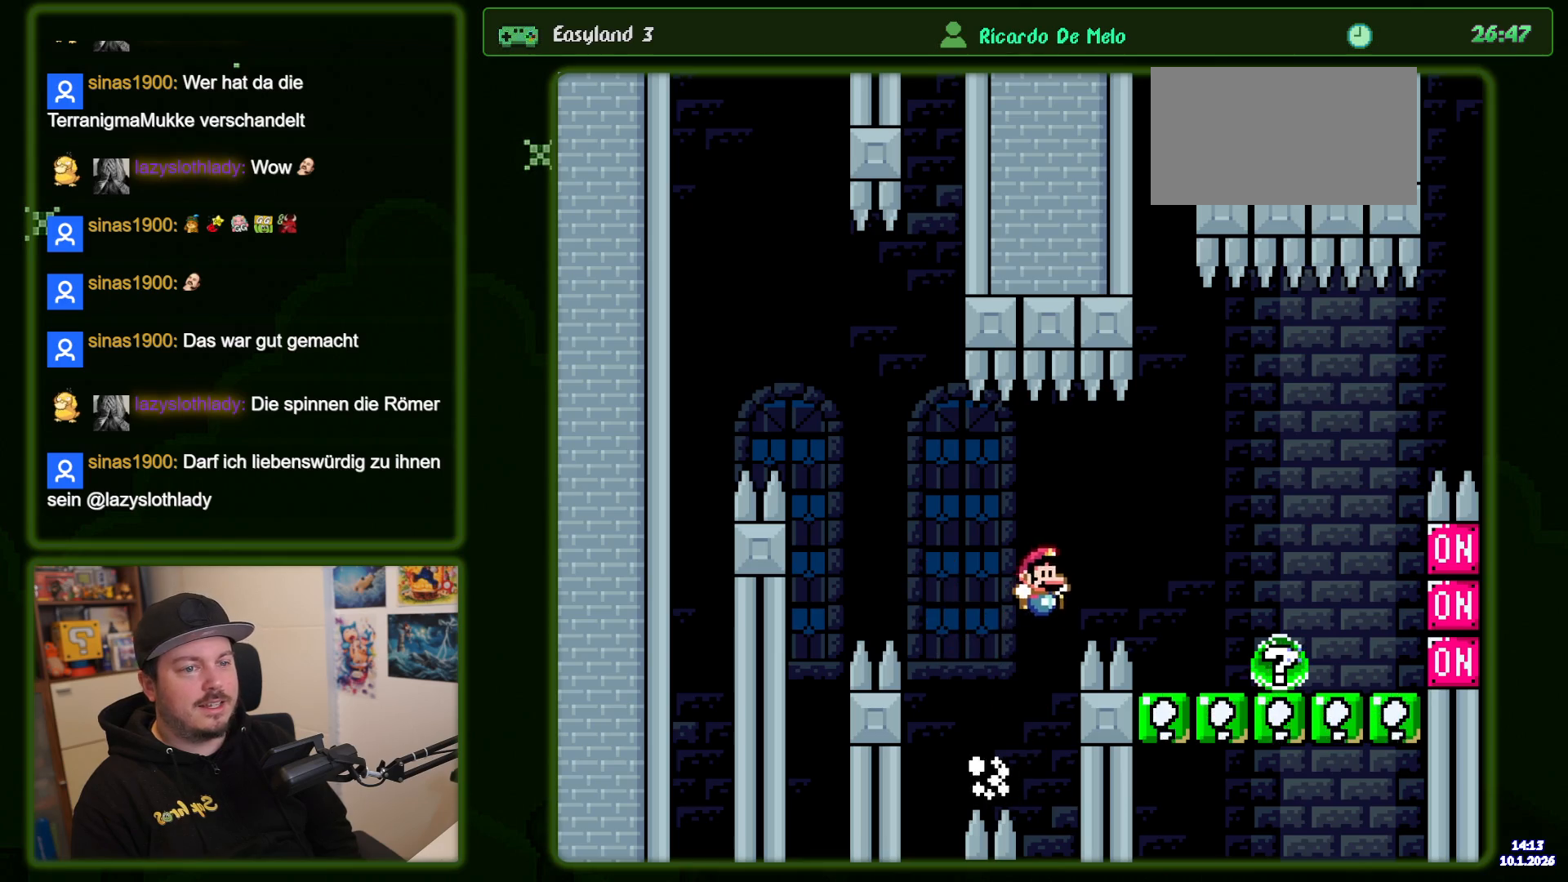
{"dt_ms": 500, "buttons": ["Y"], "events": [[333, "DPAD_LEFT", "down"], [450, "DPAD_LEFT", "up"], [466, "B", "up"]]}